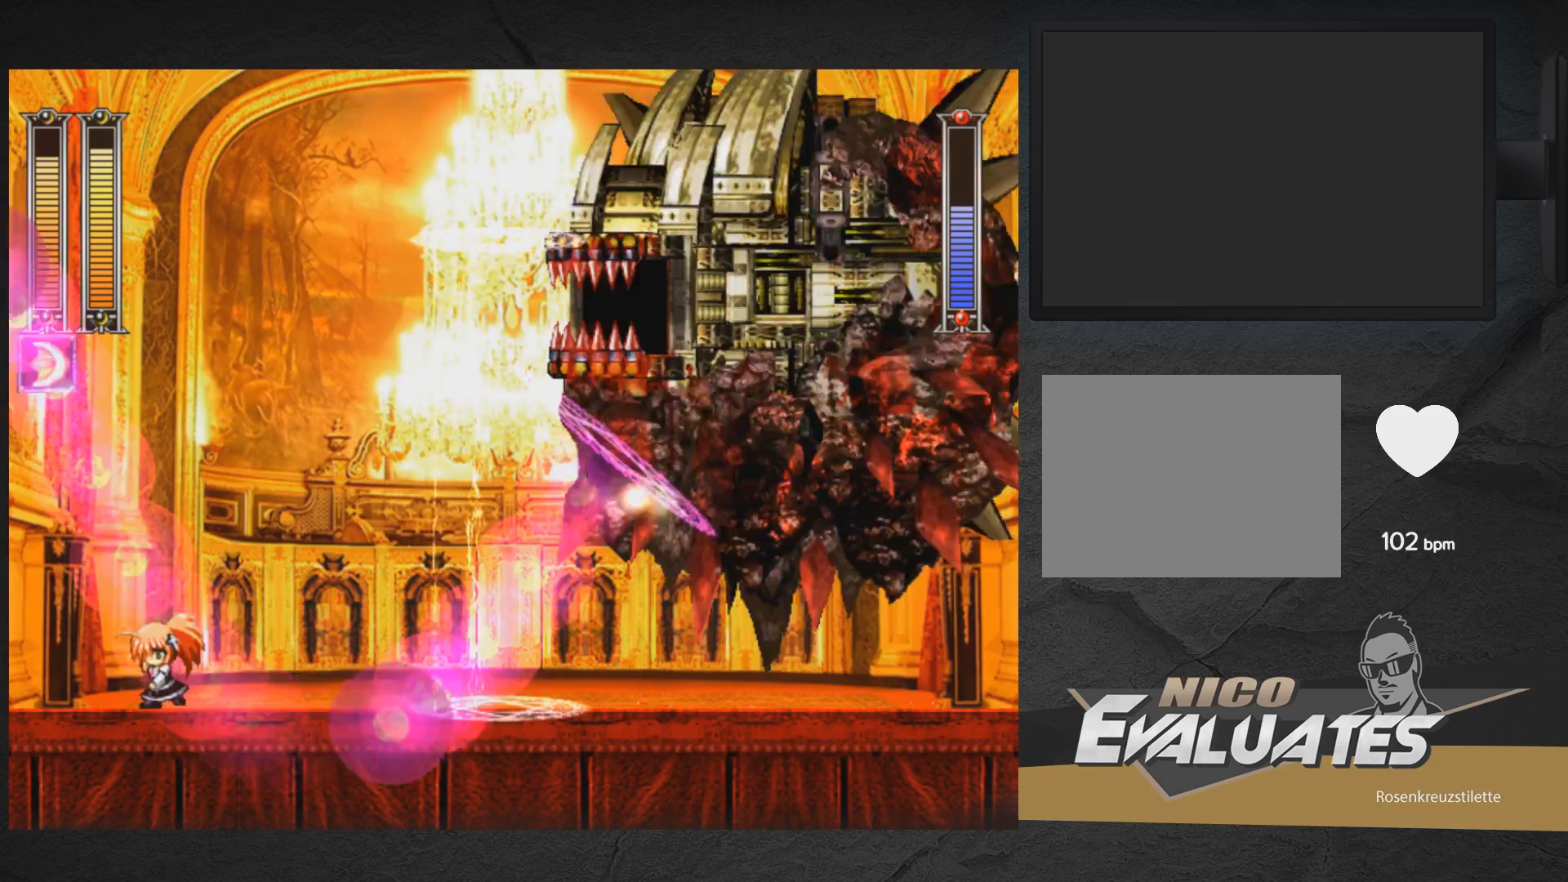
Gameplay with a controller (Xbox layout); each line is a JSON object with the inputs held at the frame after it. "events" lists button and stick changes between this image and that frame as [ms after this image, input, new state], when the widget could be followed in between. Not read: L2 R2 left_stick.
{"buttons": ["A", "DPAD_RIGHT"], "right_stick": "center", "events": [[67, "A", "down"], [67, "DPAD_RIGHT", "down"], [400, "X", "down"], [483, "X", "up"]]}
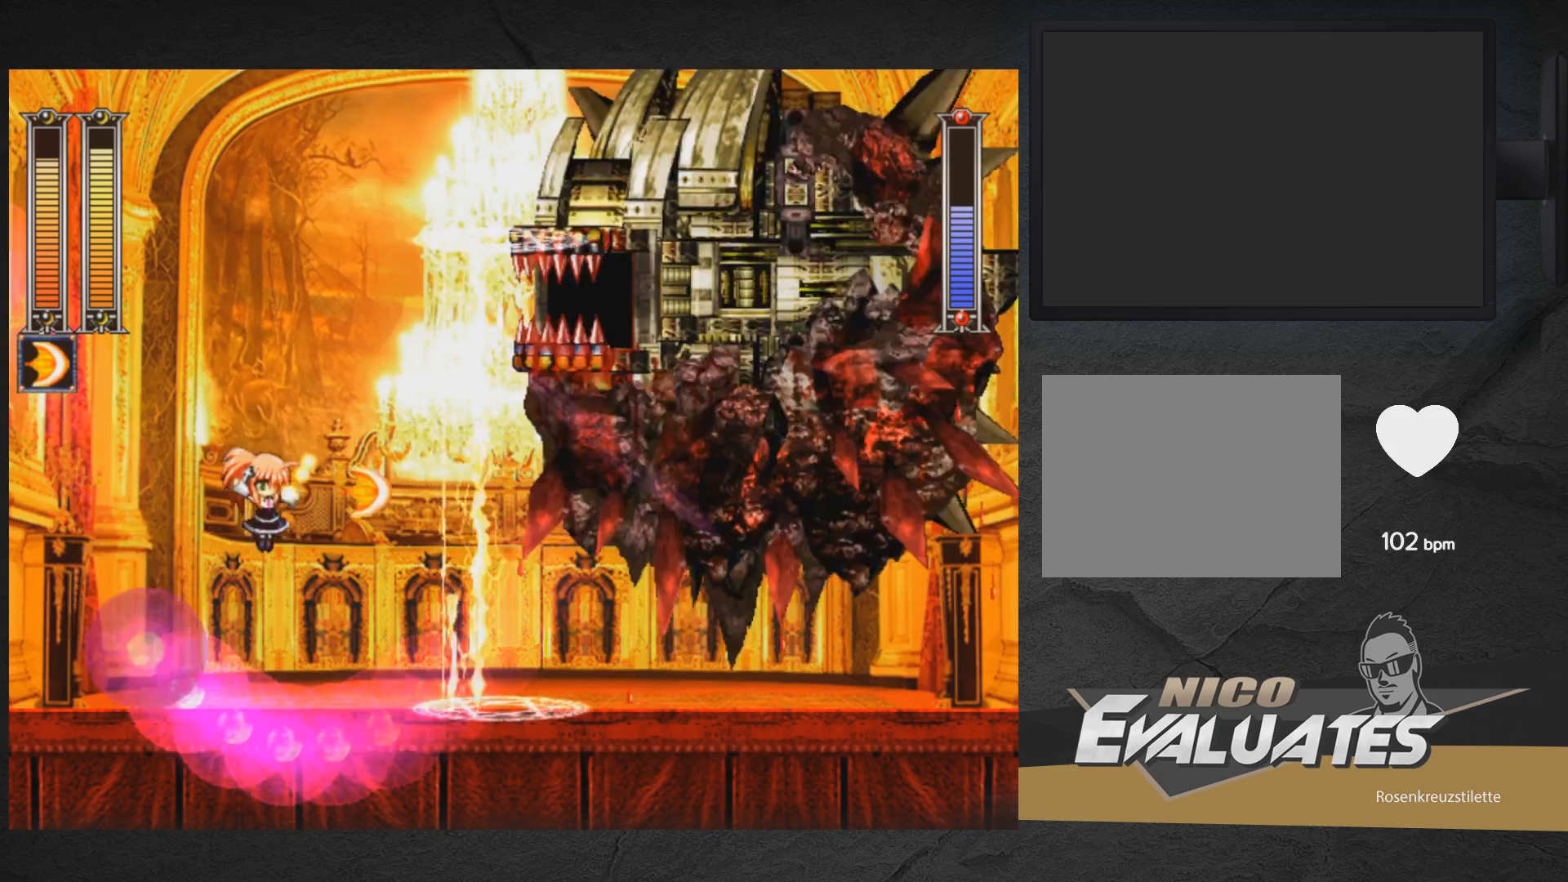
{"buttons": ["A"], "right_stick": "center", "events": [[33, "DPAD_RIGHT", "up"], [83, "DPAD_LEFT", "down"], [317, "A", "up"], [467, "A", "down"], [467, "DPAD_LEFT", "up"]]}
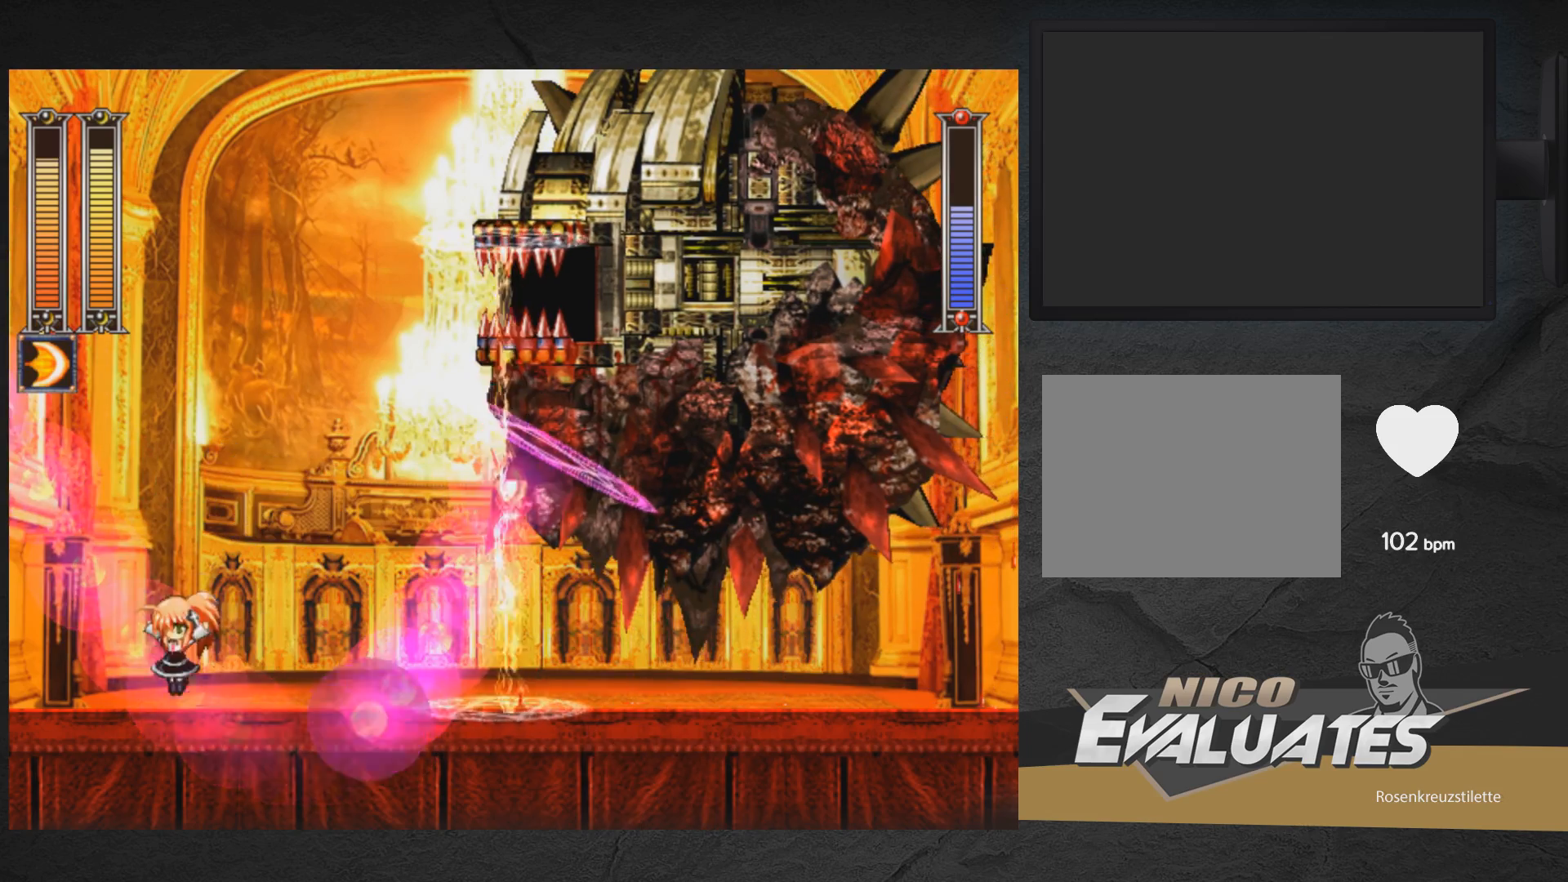
{"buttons": ["A", "DPAD_RIGHT"], "right_stick": "center", "events": [[67, "DPAD_RIGHT", "down"], [283, "X", "down"], [350, "X", "up"]]}
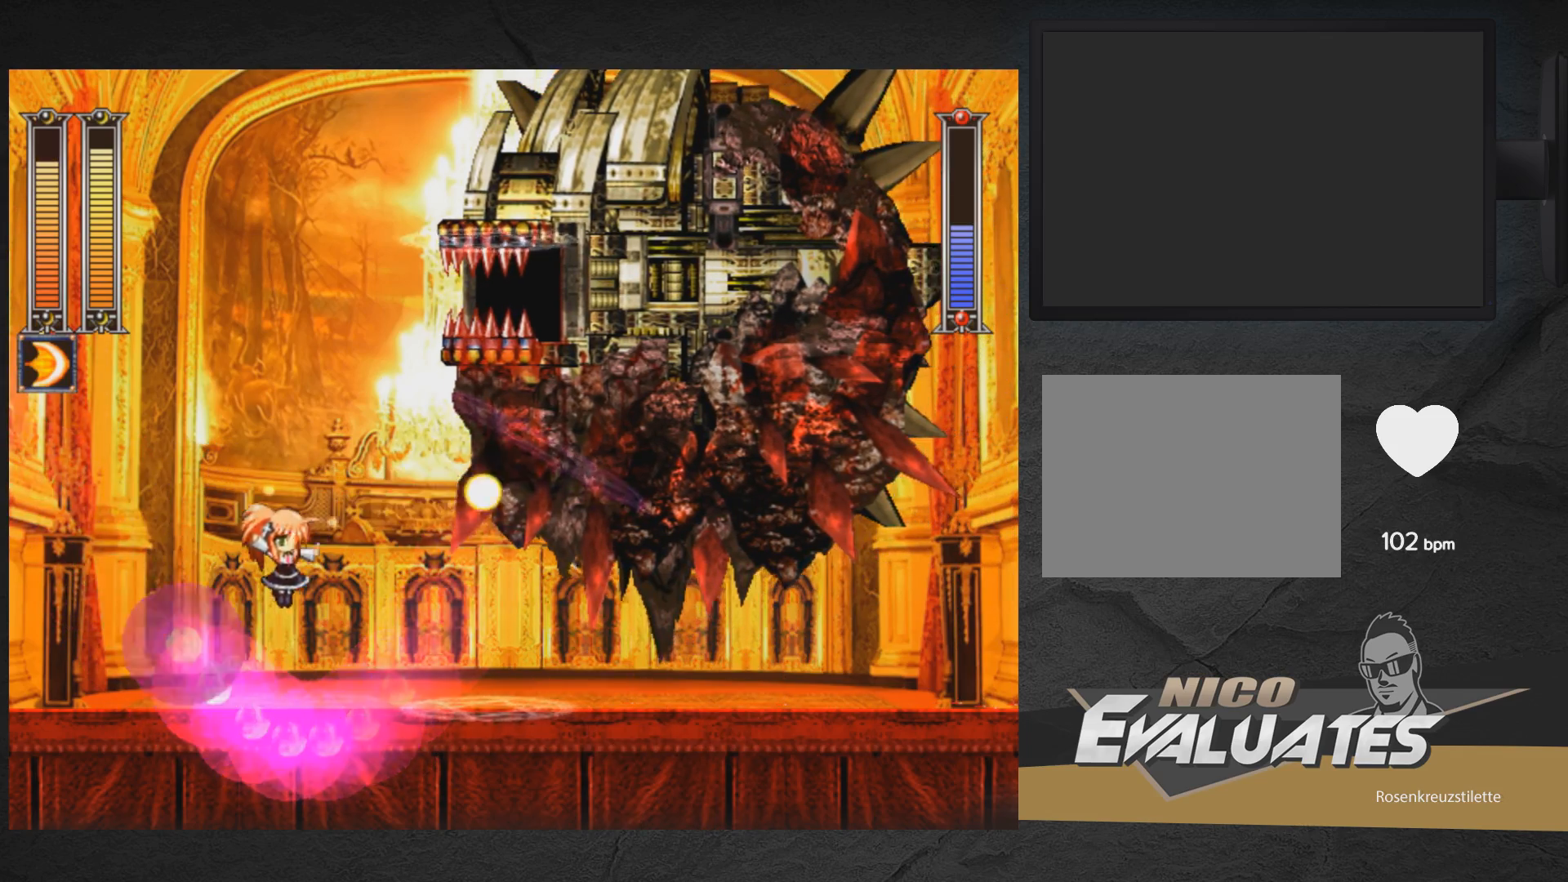
{"buttons": ["A"], "right_stick": "center", "events": [[17, "DPAD_RIGHT", "up"], [50, "DPAD_LEFT", "down"], [317, "A", "up"], [467, "A", "down"], [500, "DPAD_LEFT", "up"]]}
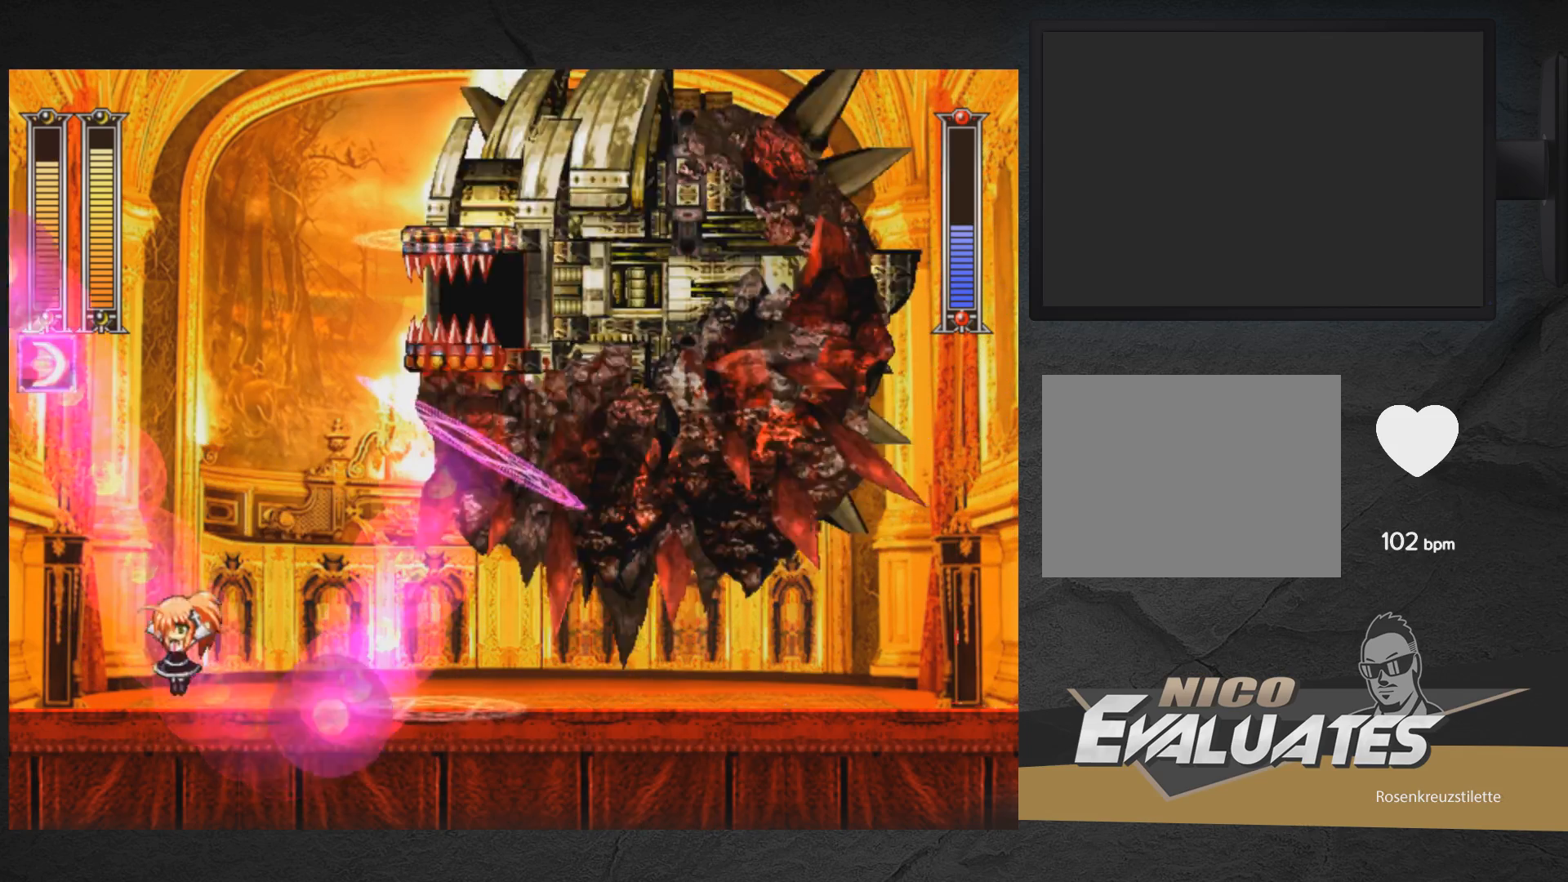
{"buttons": ["A", "DPAD_RIGHT"], "right_stick": "center", "events": [[67, "DPAD_RIGHT", "down"]]}
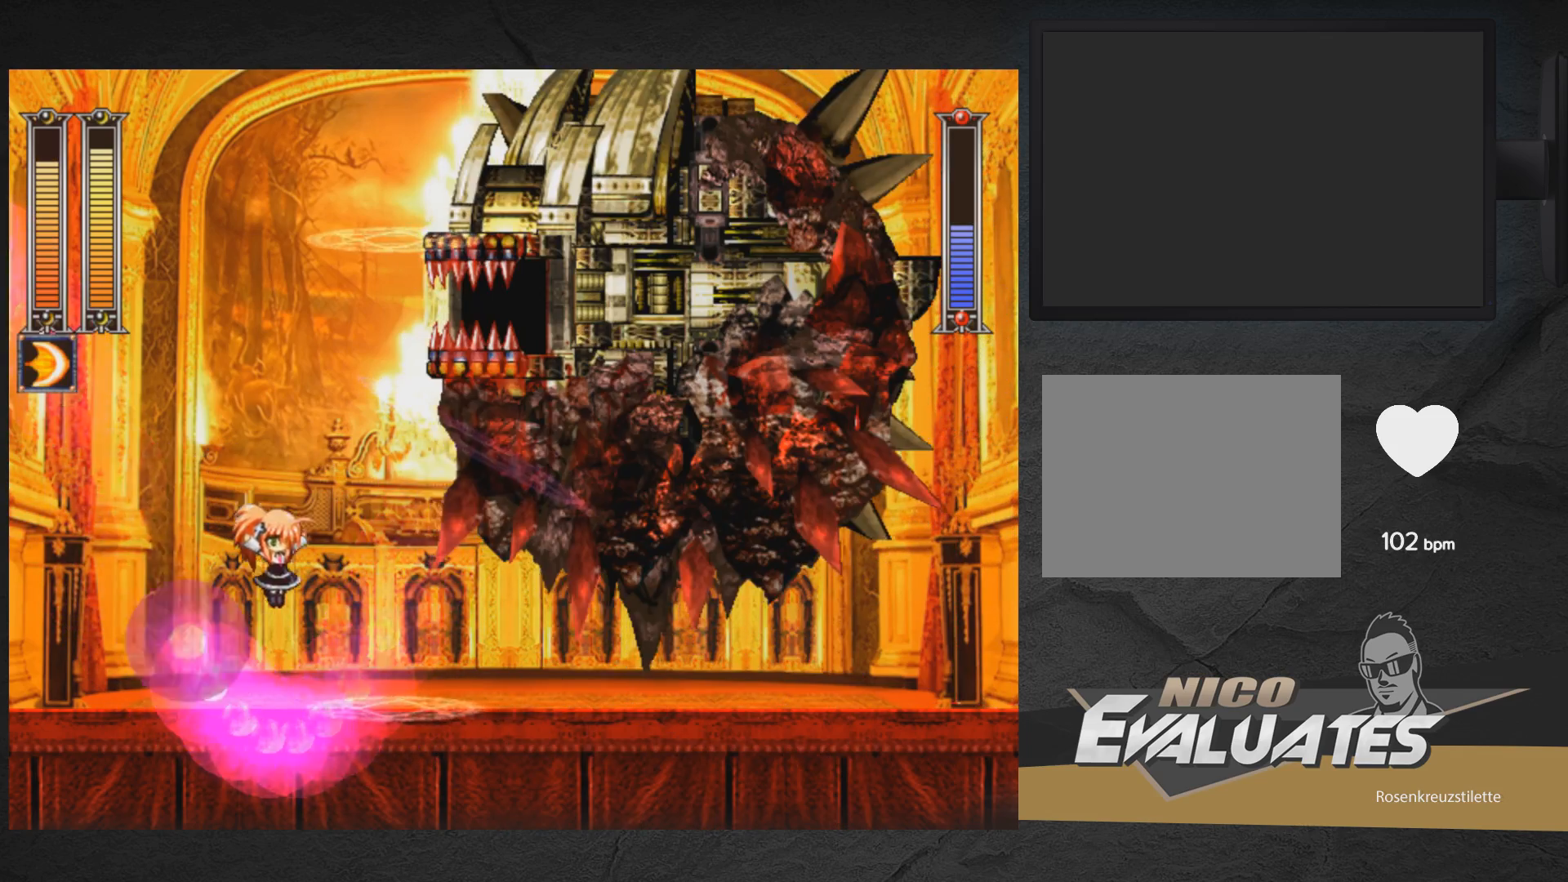
{"buttons": ["A", "DPAD_LEFT"], "right_stick": "center", "events": [[33, "DPAD_RIGHT", "up"], [83, "DPAD_LEFT", "down"], [167, "A", "up"], [417, "A", "down"]]}
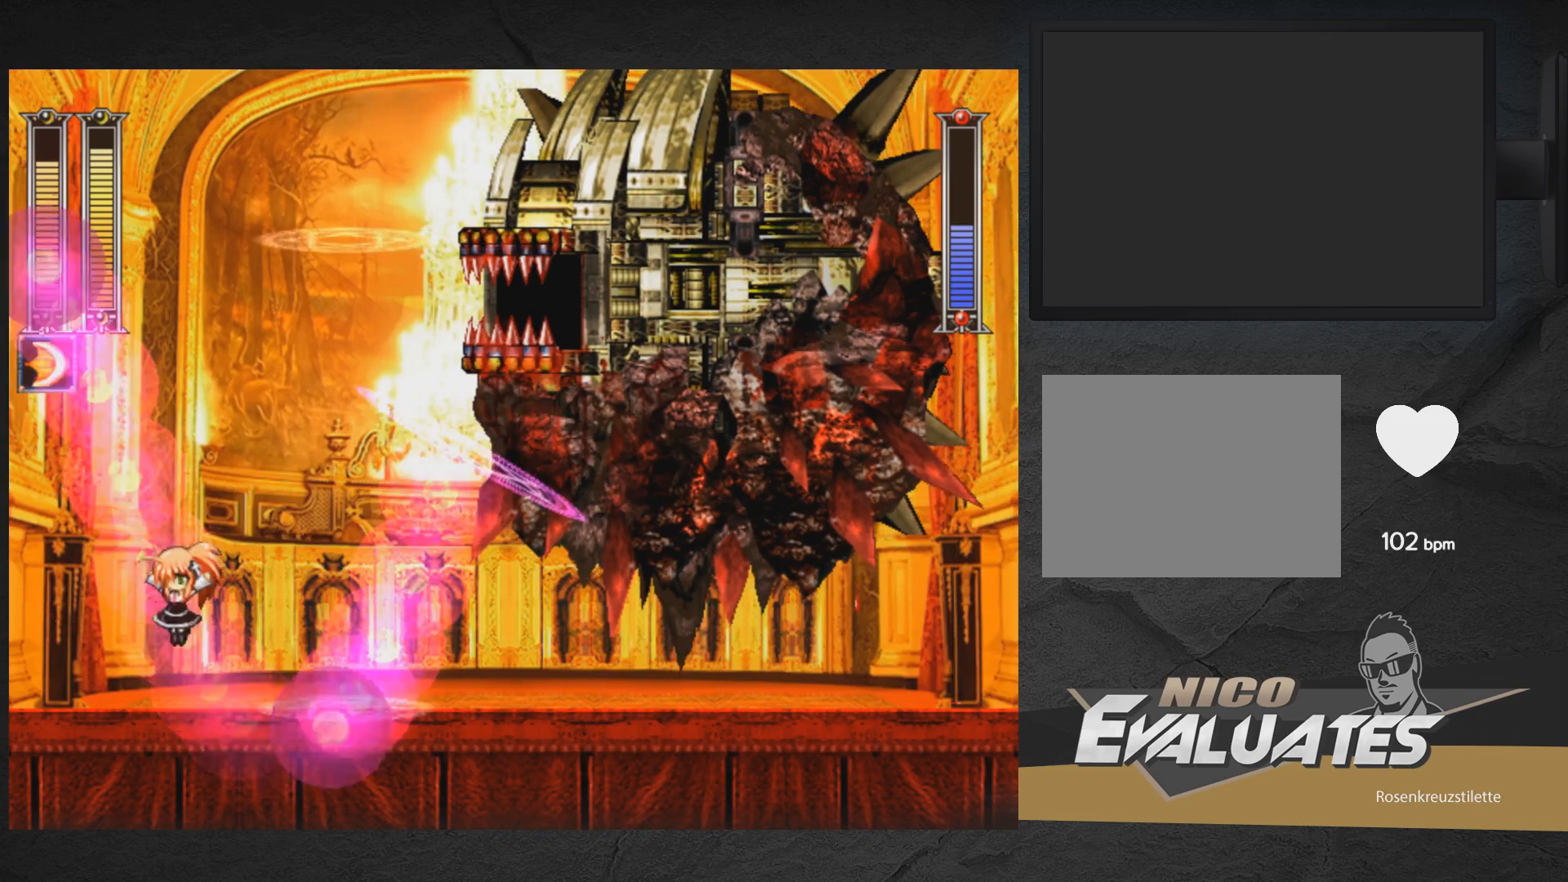
{"buttons": ["A", "DPAD_LEFT"], "right_stick": "center", "events": [[17, "DPAD_LEFT", "up"], [50, "DPAD_RIGHT", "down"], [183, "X", "down"], [267, "X", "up"], [450, "DPAD_RIGHT", "up"], [483, "DPAD_LEFT", "down"]]}
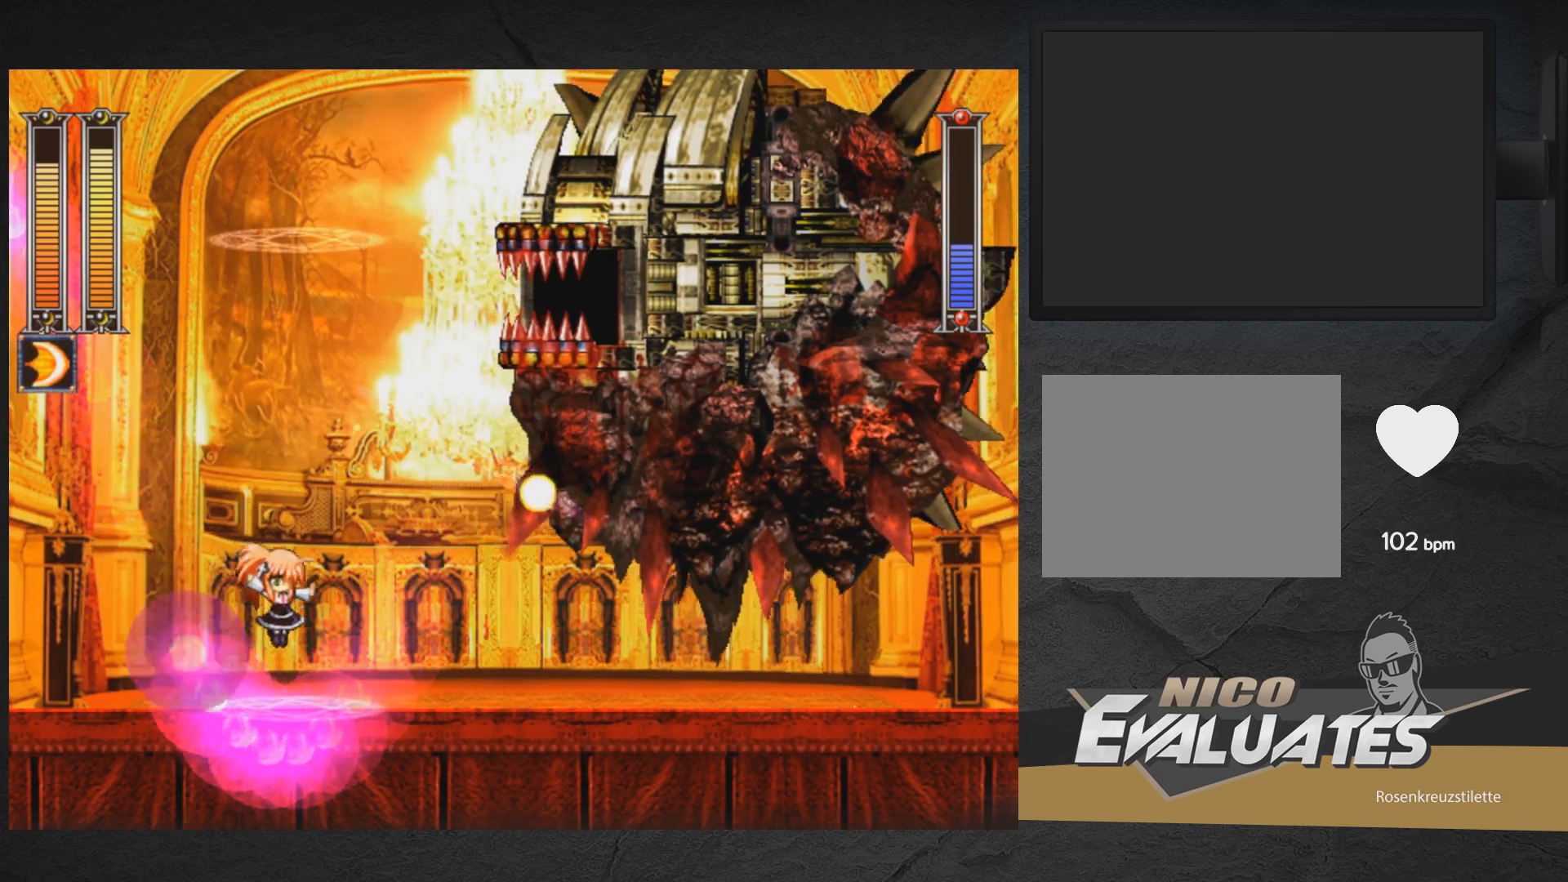
{"buttons": ["A", "X", "DPAD_RIGHT"], "right_stick": "center", "events": [[33, "A", "up"], [217, "A", "down"], [333, "DPAD_LEFT", "up"], [367, "DPAD_RIGHT", "down"], [500, "X", "down"]]}
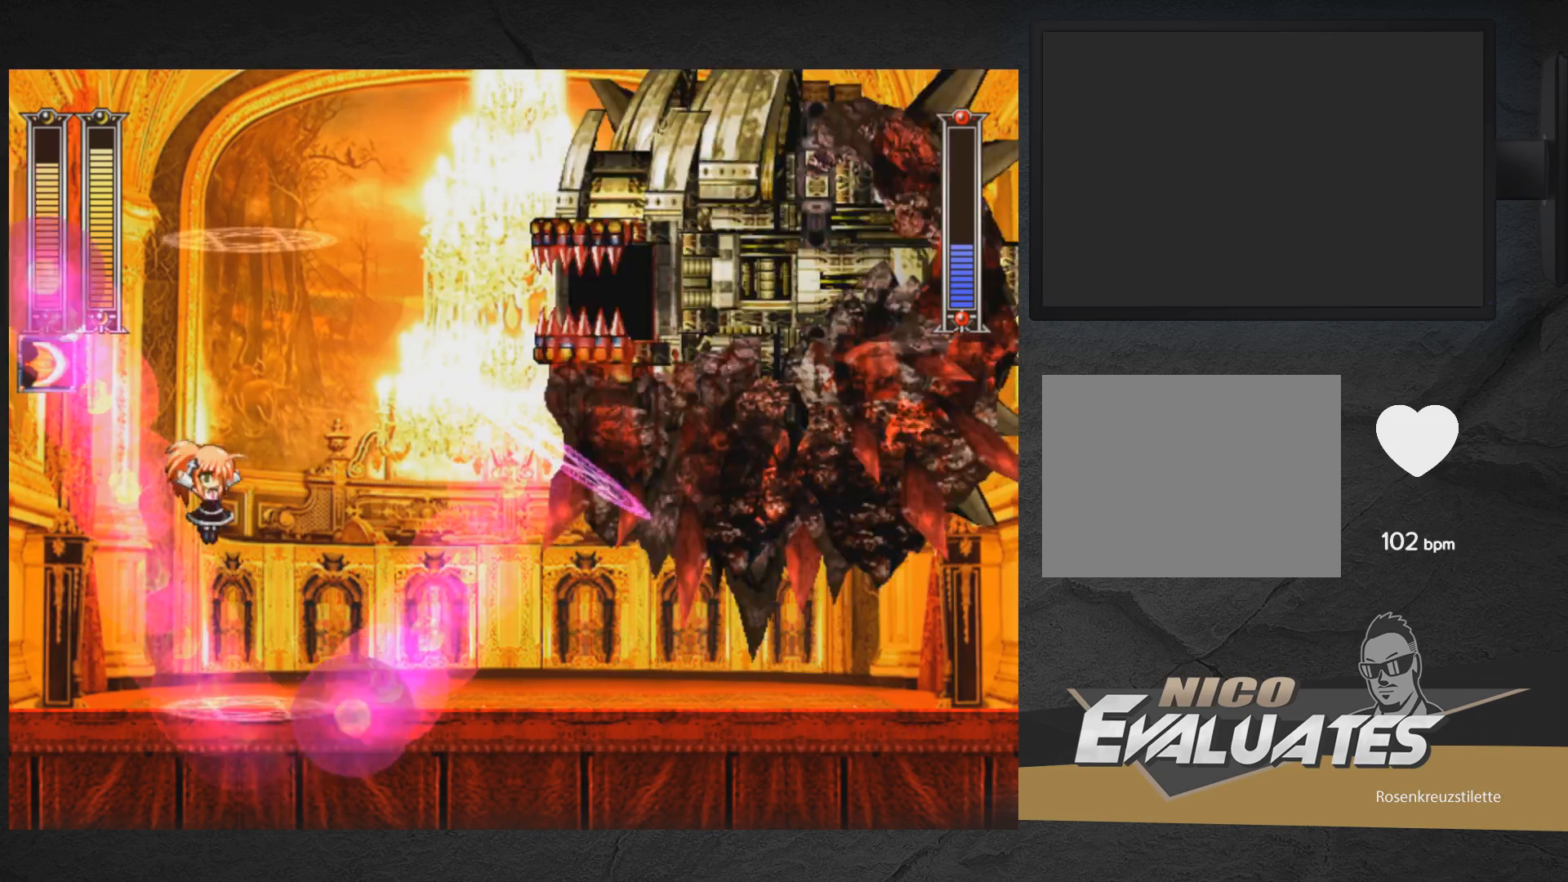
{"buttons": ["DPAD_RIGHT"], "right_stick": "center", "events": [[100, "X", "up"], [433, "A", "up"]]}
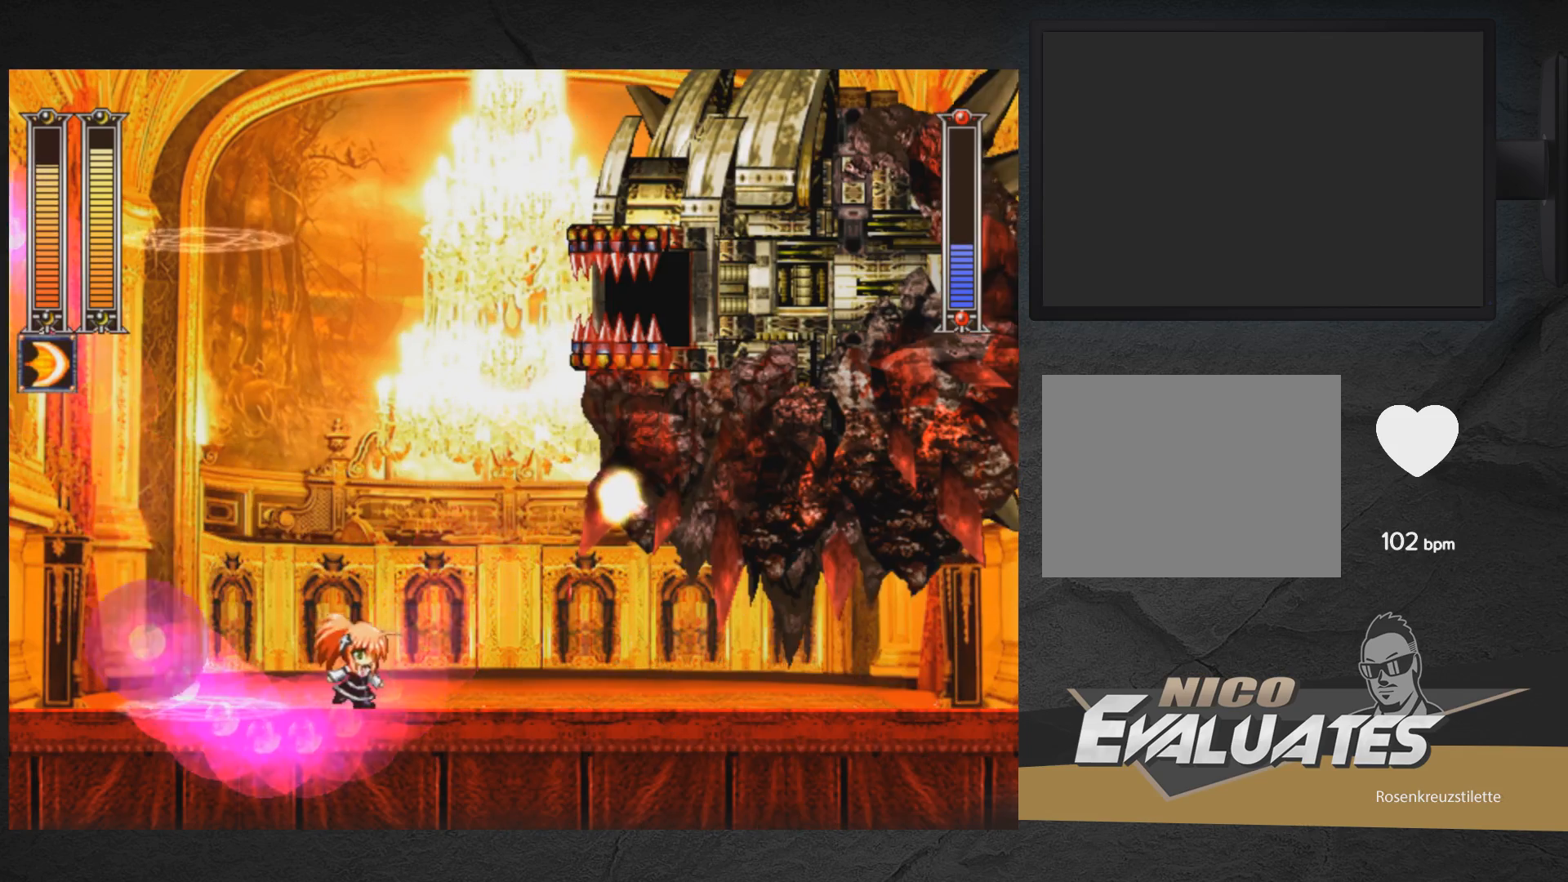
{"buttons": ["A", "X", "DPAD_RIGHT"], "right_stick": "center", "events": [[50, "DPAD_RIGHT", "up"], [117, "DPAD_LEFT", "down"], [233, "A", "down"], [400, "DPAD_LEFT", "up"], [433, "DPAD_RIGHT", "down"], [500, "X", "down"]]}
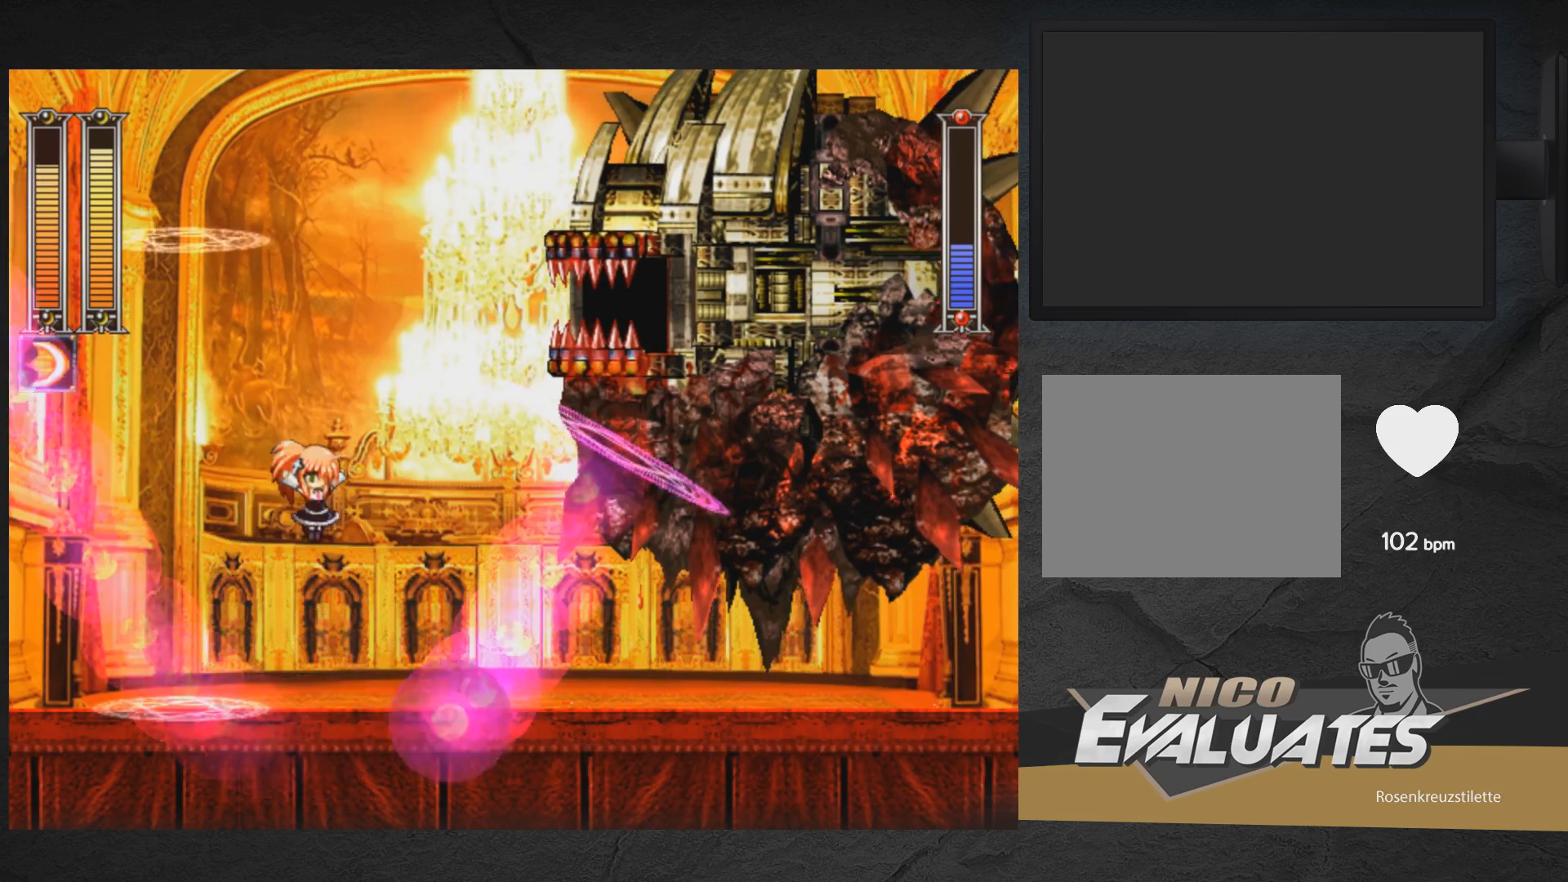
{"buttons": ["DPAD_RIGHT"], "right_stick": "center", "events": [[67, "DPAD_RIGHT", "up"], [83, "X", "up"], [117, "DPAD_LEFT", "down"], [217, "DPAD_LEFT", "up"], [250, "DPAD_RIGHT", "down"], [433, "A", "up"]]}
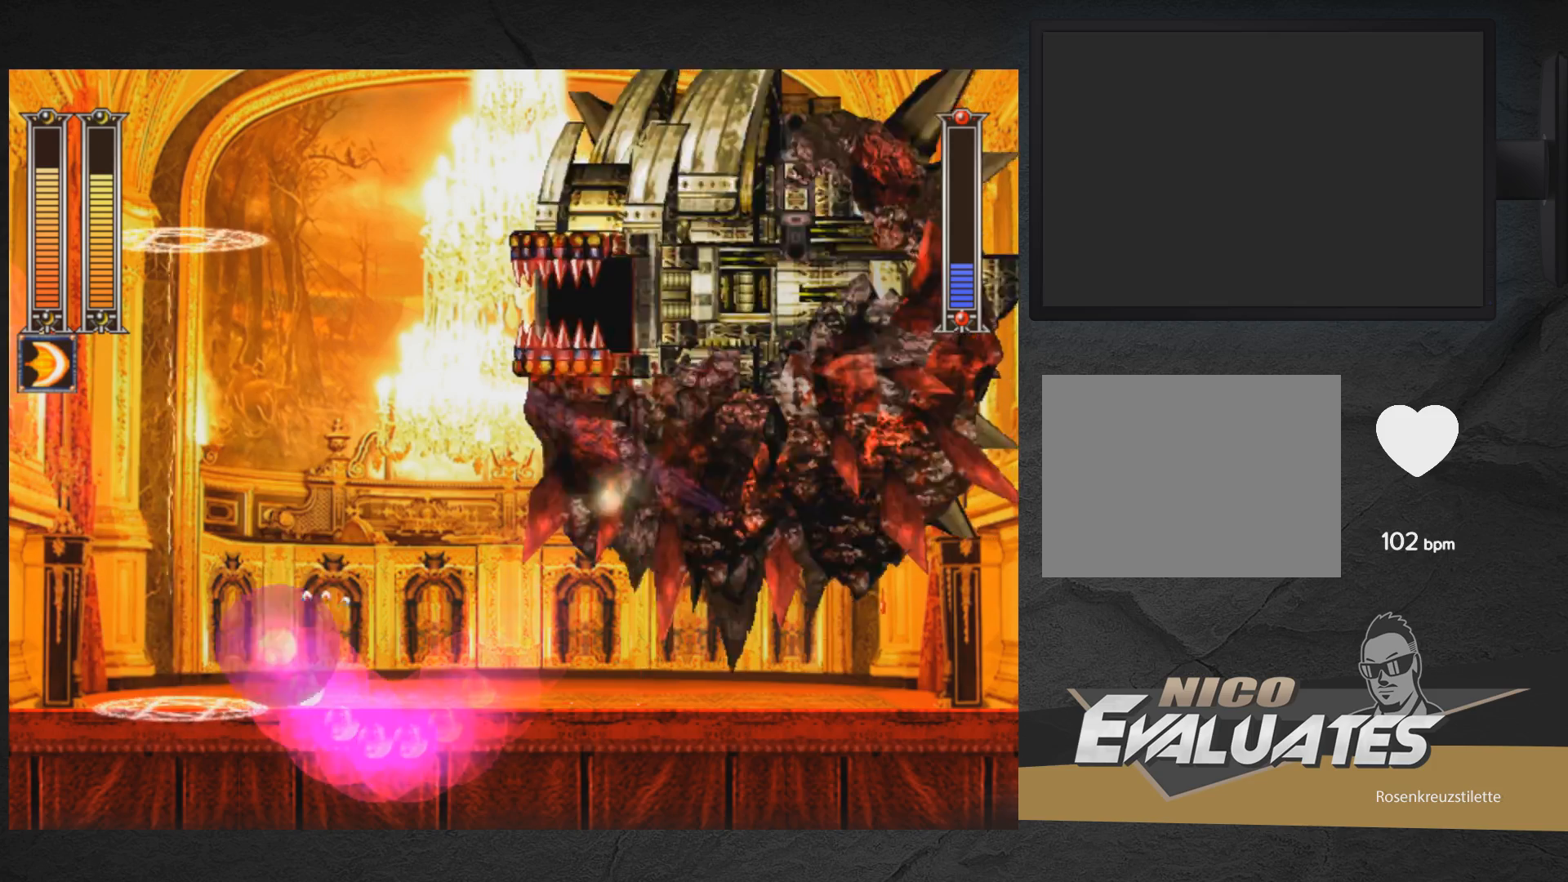
{"buttons": ["A", "DPAD_RIGHT"], "right_stick": "center", "events": [[33, "A", "down"], [67, "DPAD_RIGHT", "up"], [117, "DPAD_LEFT", "down"], [233, "DPAD_LEFT", "up"], [267, "A", "up"], [300, "DPAD_RIGHT", "down"], [433, "A", "down"]]}
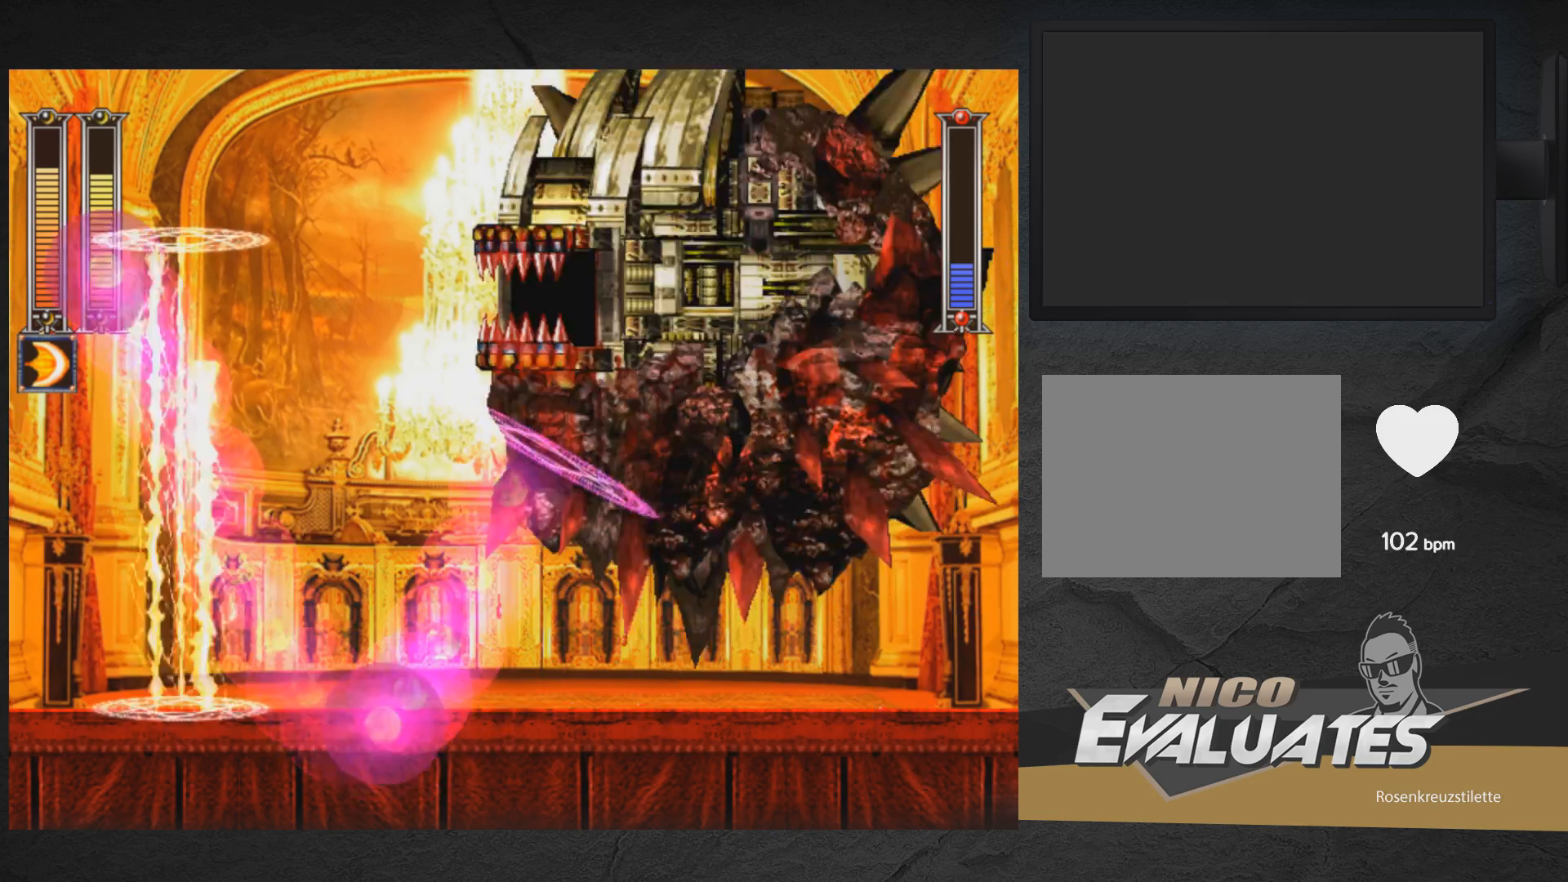
{"buttons": ["A", "DPAD_RIGHT"], "right_stick": "center", "events": [[50, "DPAD_RIGHT", "up"], [217, "X", "down"], [283, "DPAD_RIGHT", "down"], [300, "X", "up"]]}
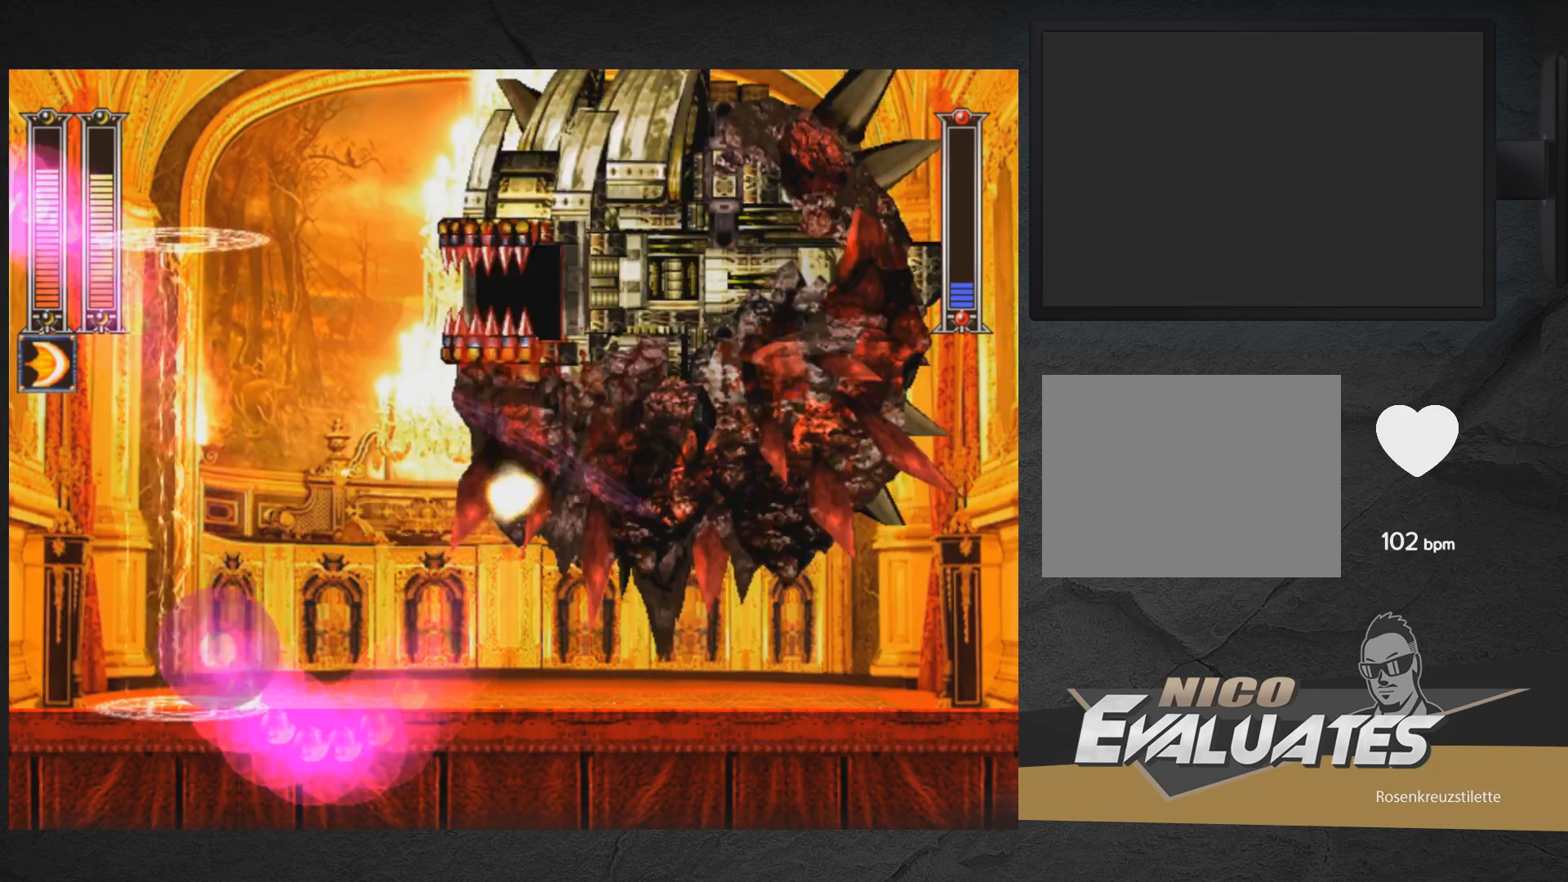
{"buttons": ["A", "DPAD_LEFT"], "right_stick": "center", "events": [[33, "DPAD_RIGHT", "up"], [133, "DPAD_LEFT", "down"], [183, "A", "up"], [483, "A", "down"]]}
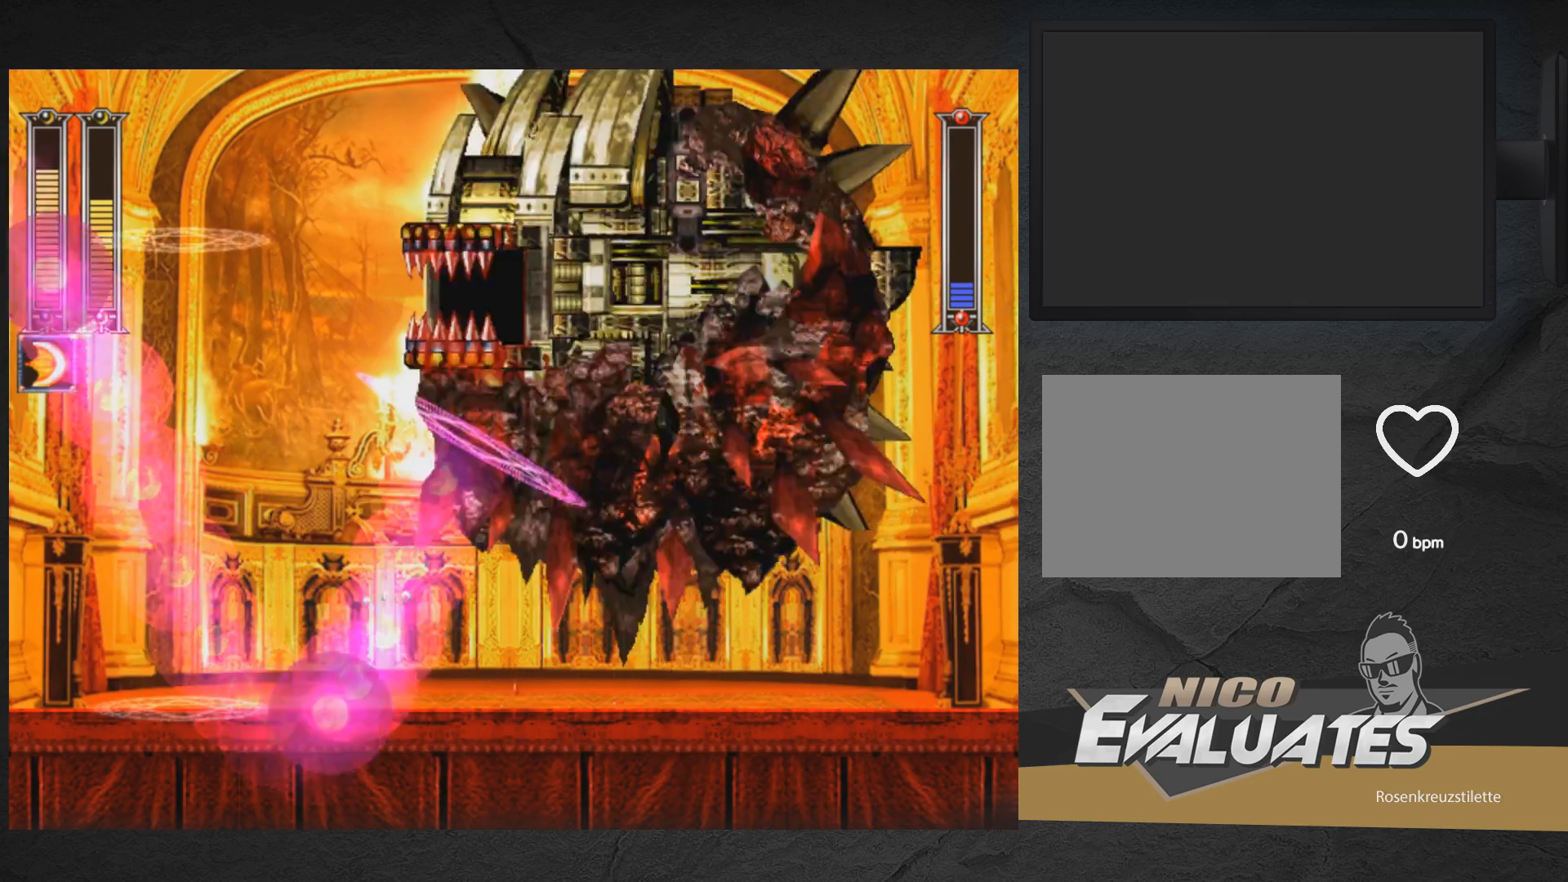
{"buttons": ["DPAD_LEFT"], "right_stick": "center", "events": [[117, "DPAD_LEFT", "up"], [167, "DPAD_RIGHT", "down"], [250, "DPAD_RIGHT", "up"], [317, "DPAD_LEFT", "down"], [367, "A", "up"]]}
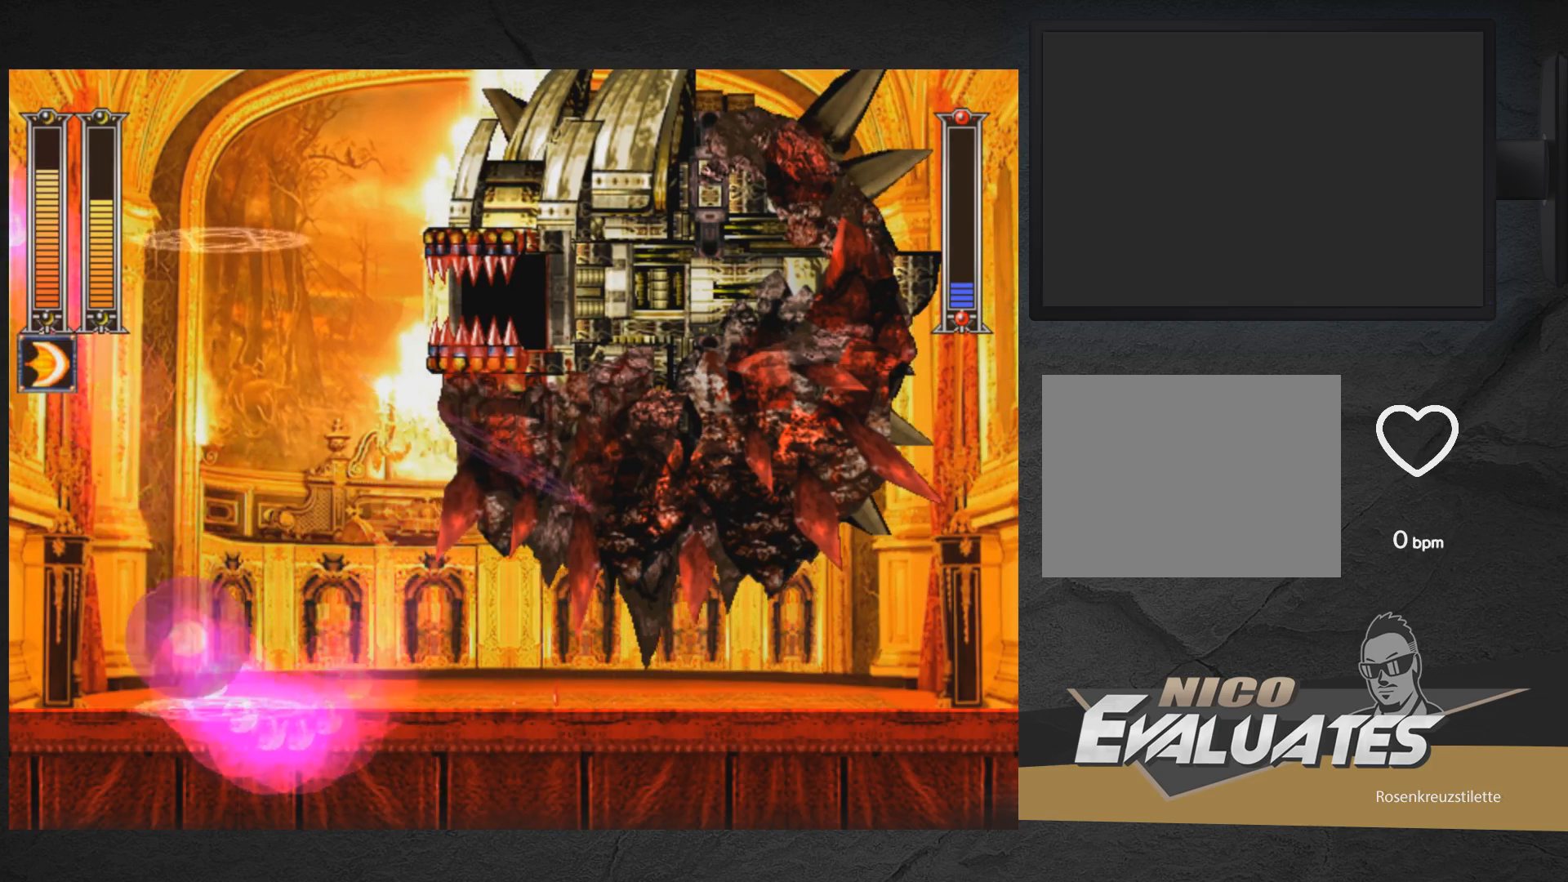
{"buttons": ["A", "DPAD_LEFT"], "right_stick": "center", "events": [[383, "A", "down"]]}
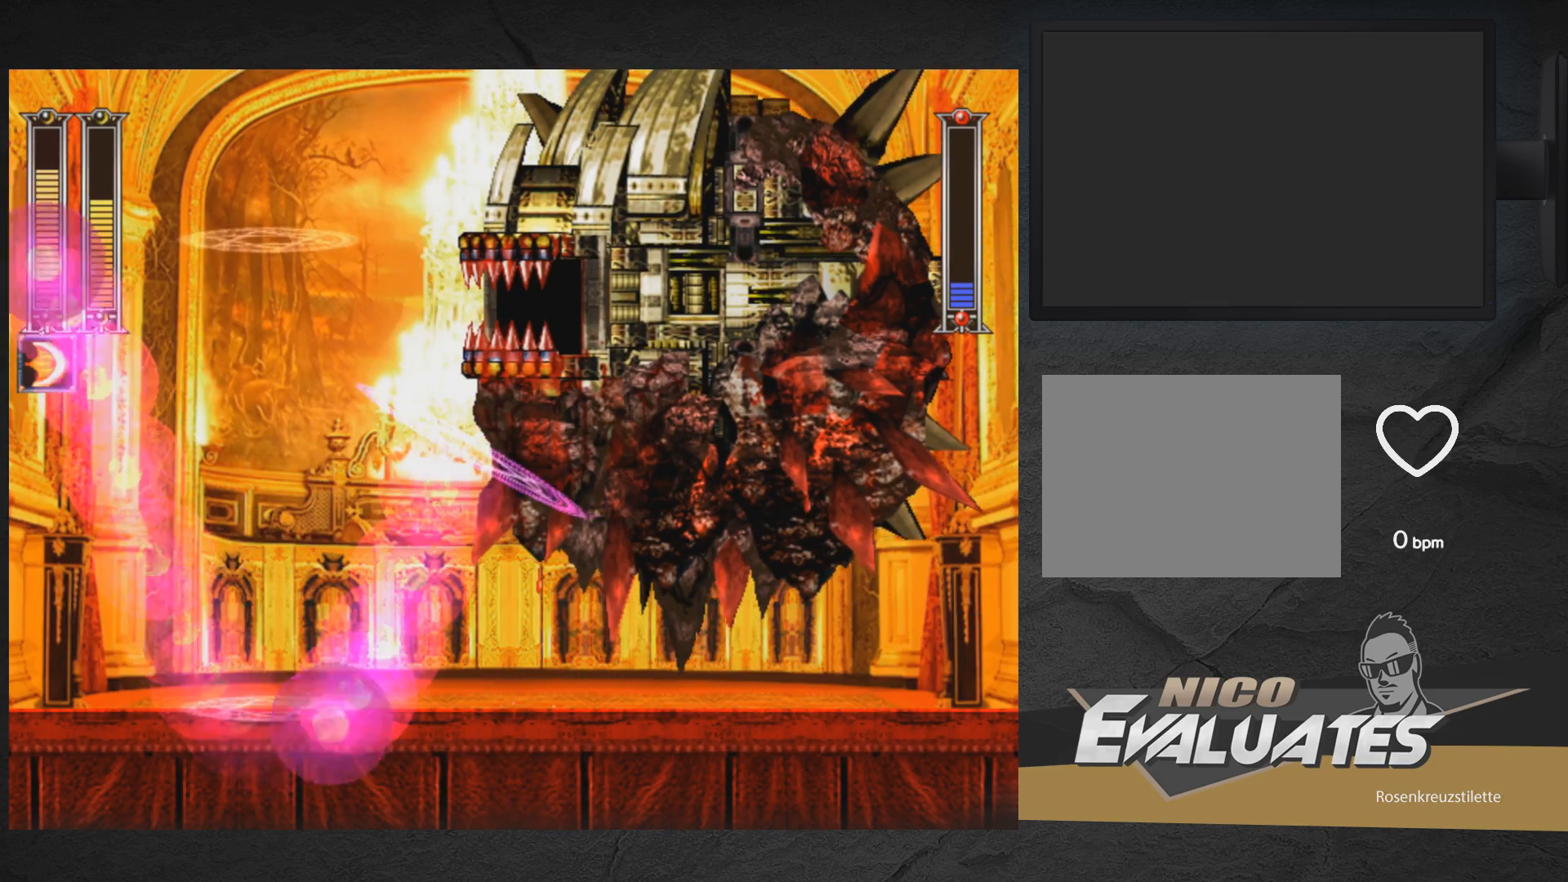
{"buttons": ["A", "DPAD_LEFT"], "right_stick": "center", "events": [[17, "DPAD_LEFT", "up"], [67, "DPAD_RIGHT", "down"], [333, "DPAD_RIGHT", "up"], [433, "DPAD_LEFT", "down"]]}
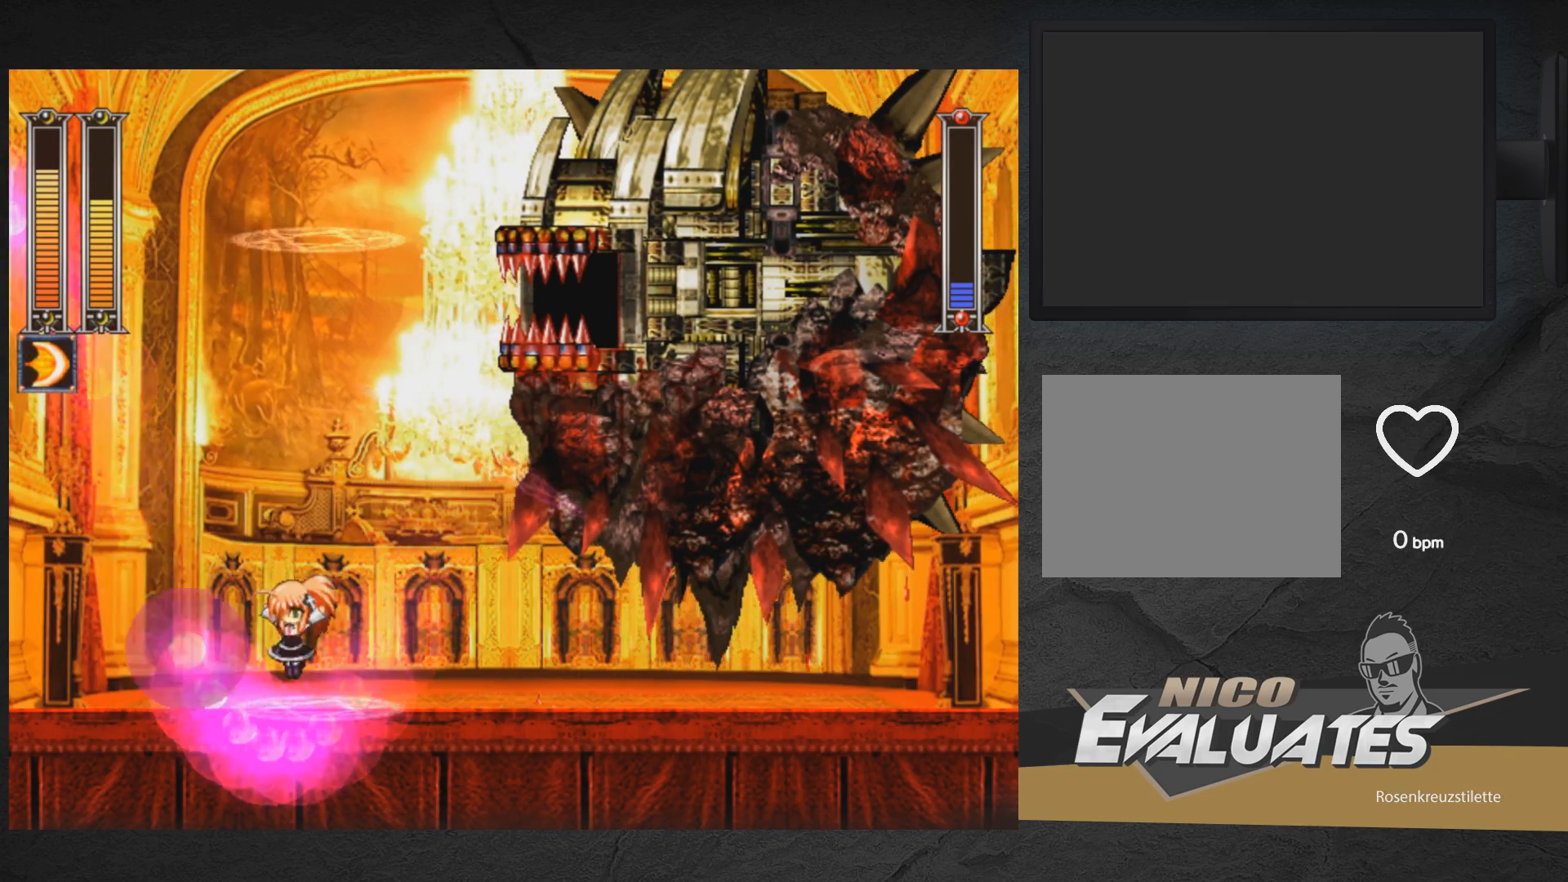
{"buttons": ["DPAD_LEFT"], "right_stick": "center", "events": [[83, "A", "up"]]}
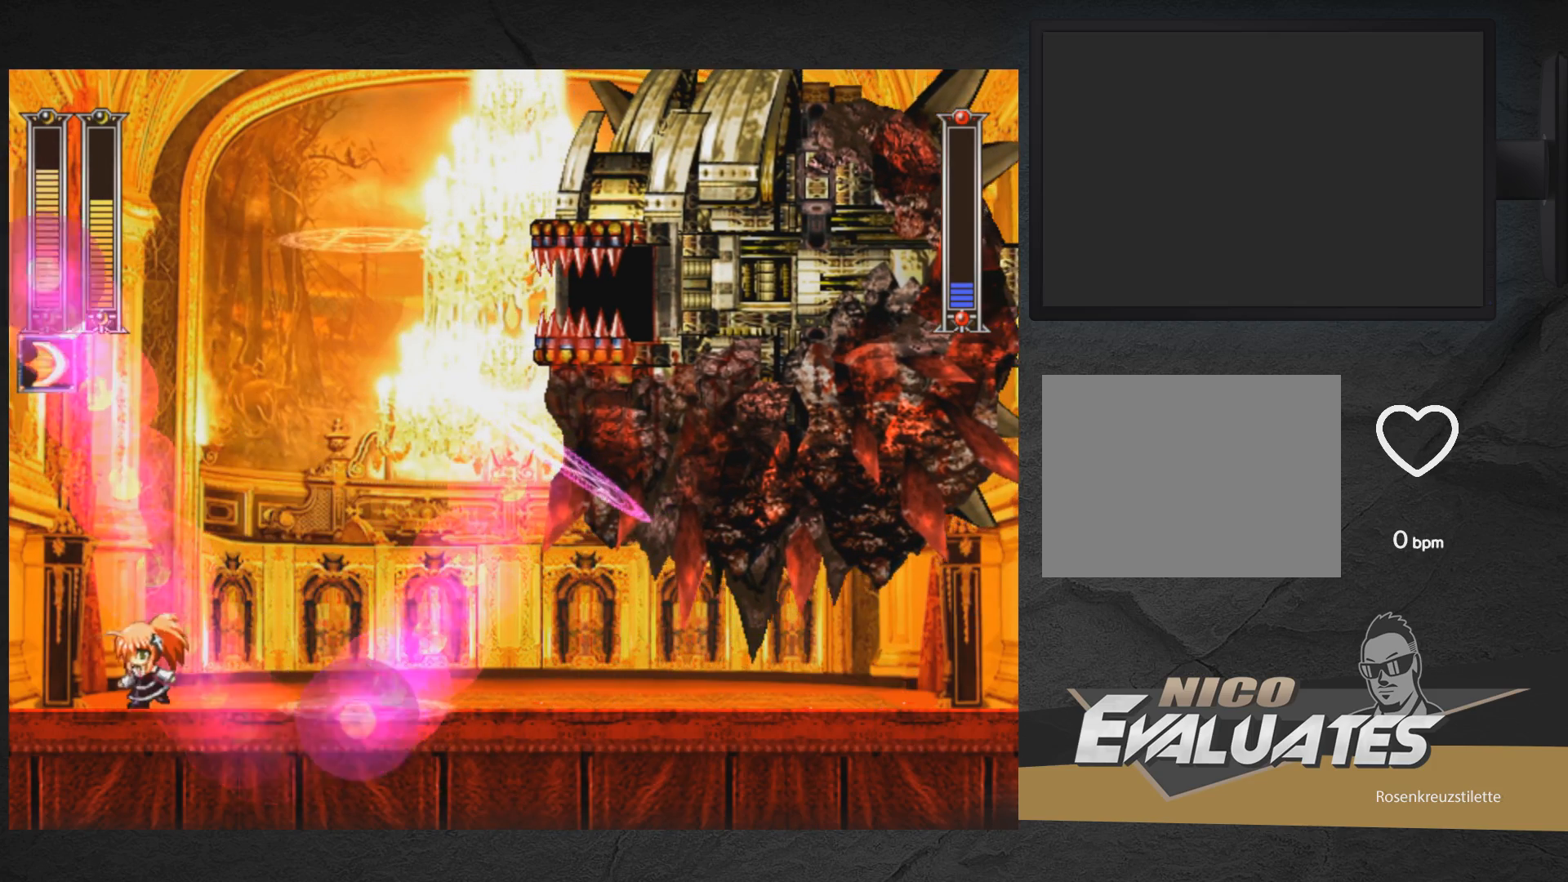
{"buttons": ["A", "DPAD_RIGHT"], "right_stick": "center", "events": [[17, "DPAD_LEFT", "up"], [50, "A", "down"], [100, "DPAD_RIGHT", "down"]]}
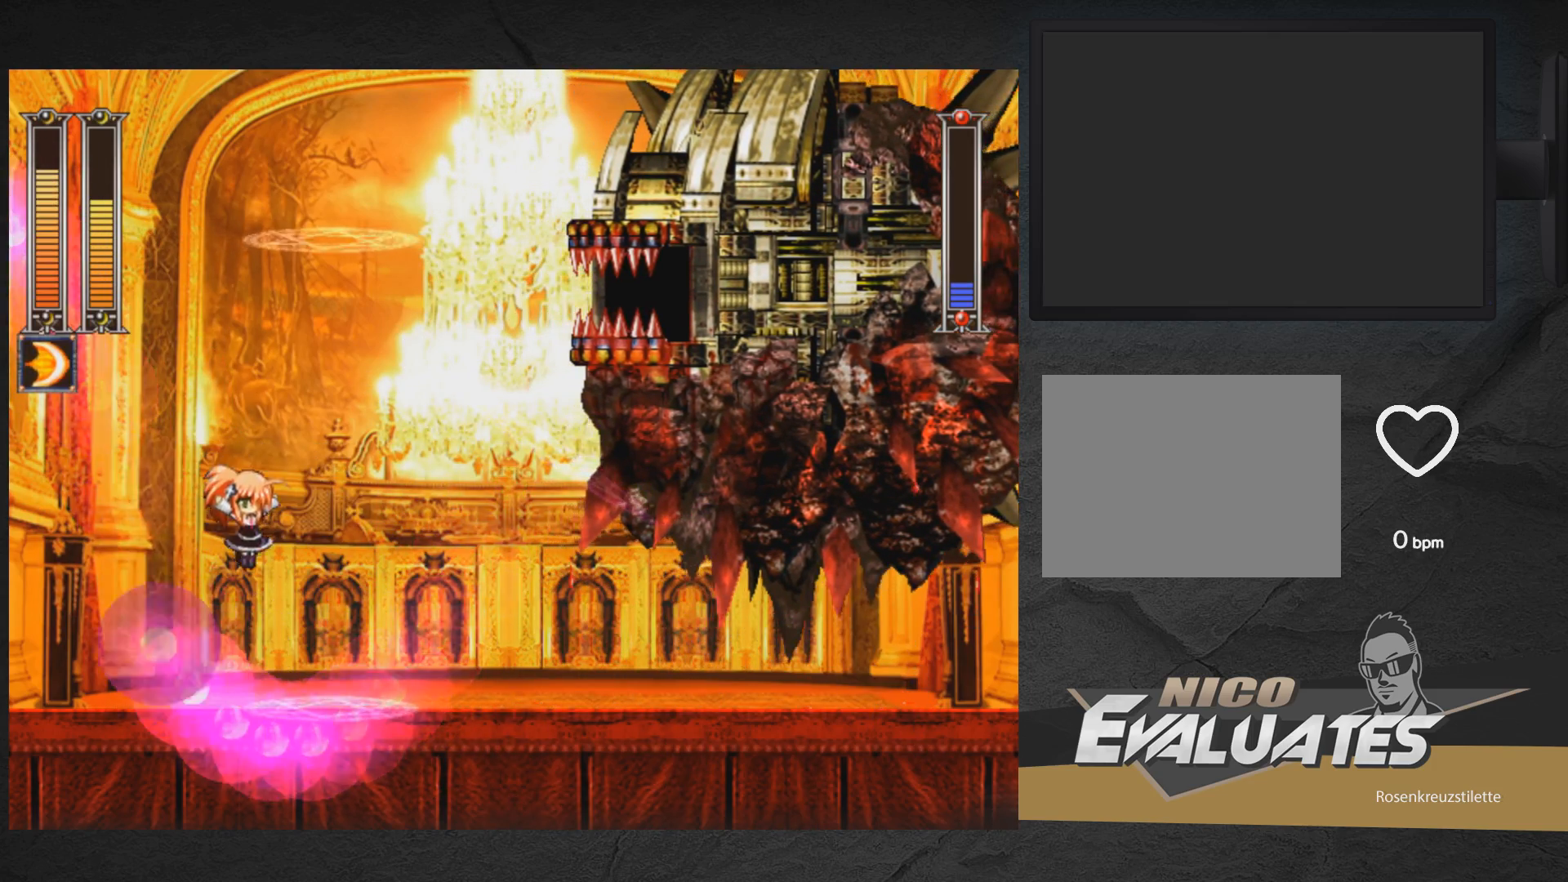
{"buttons": ["DPAD_LEFT"], "right_stick": "center", "events": [[17, "DPAD_RIGHT", "up"], [50, "DPAD_LEFT", "down"], [200, "A", "up"]]}
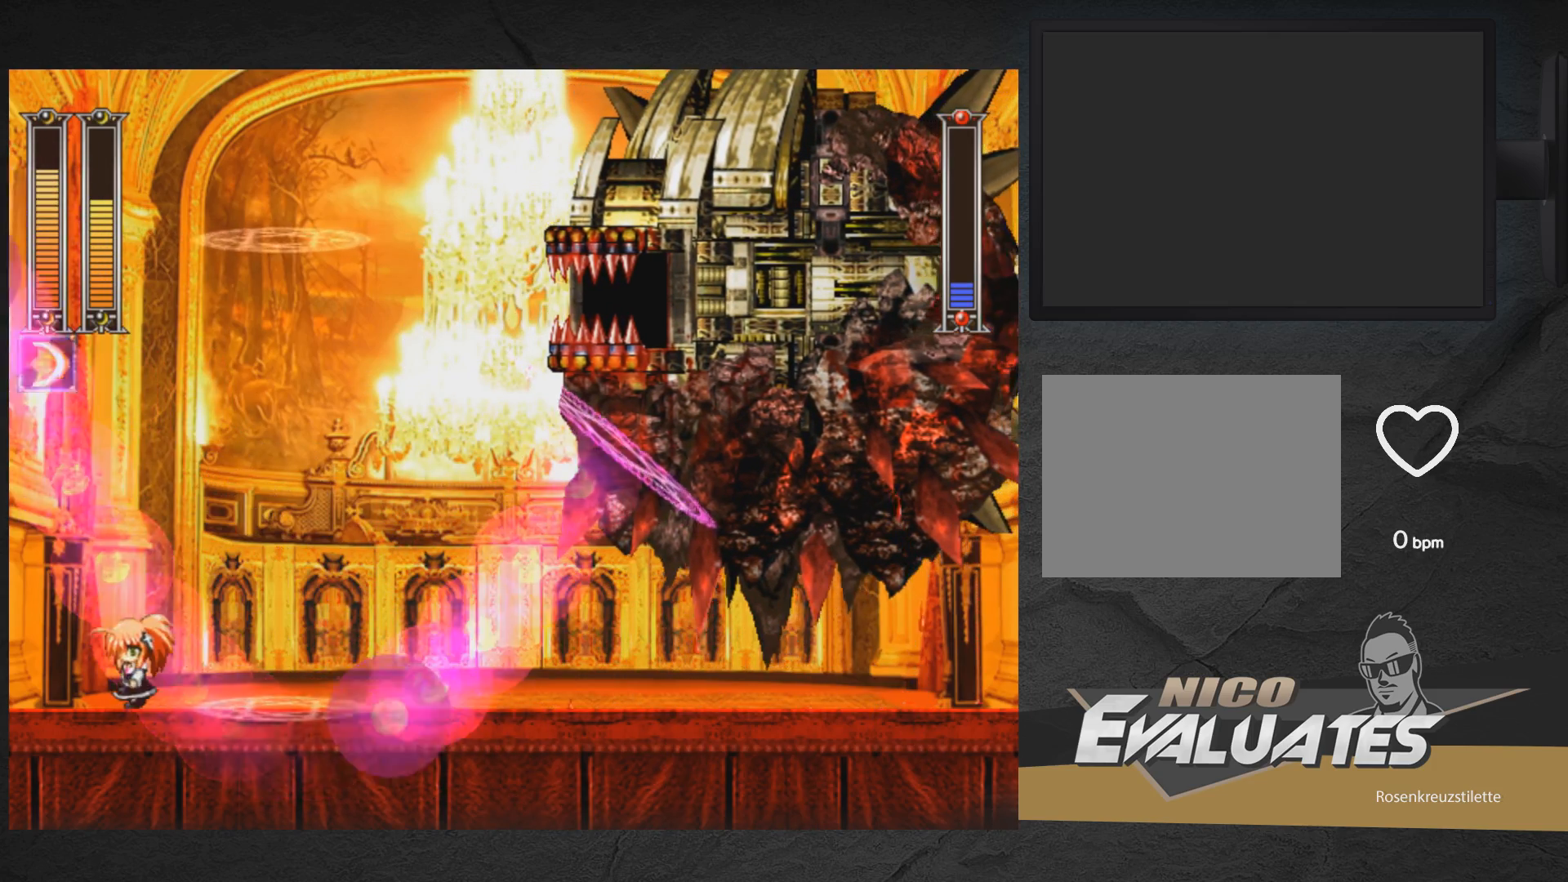
{"buttons": ["A", "DPAD_RIGHT"], "right_stick": "center", "events": [[83, "DPAD_LEFT", "up"], [183, "A", "down"], [200, "DPAD_RIGHT", "down"]]}
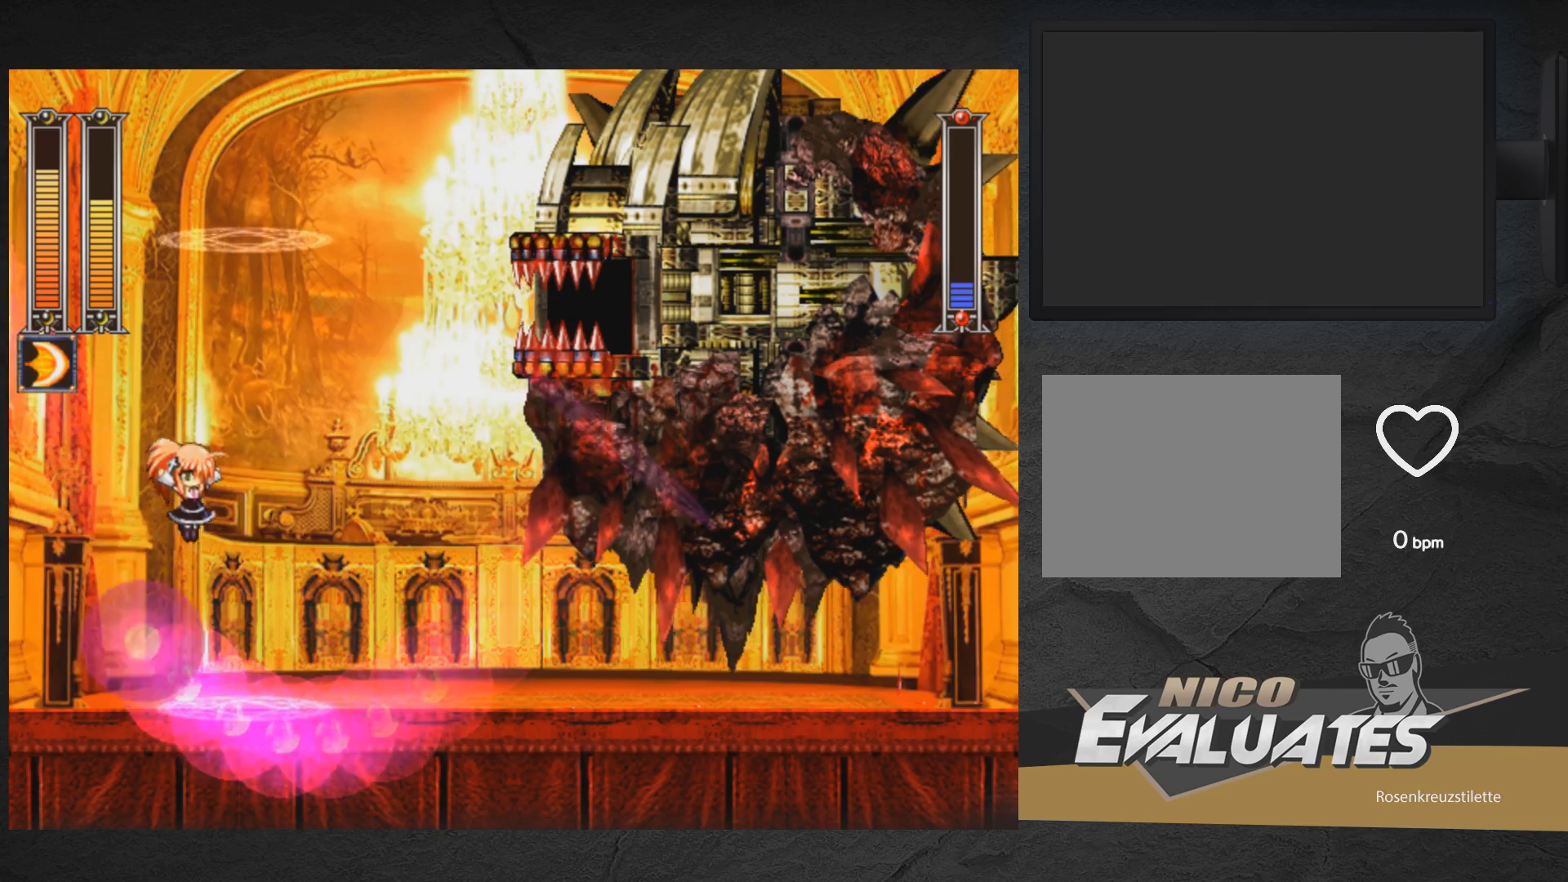
{"buttons": ["DPAD_RIGHT"], "right_stick": "center", "events": [[350, "A", "up"]]}
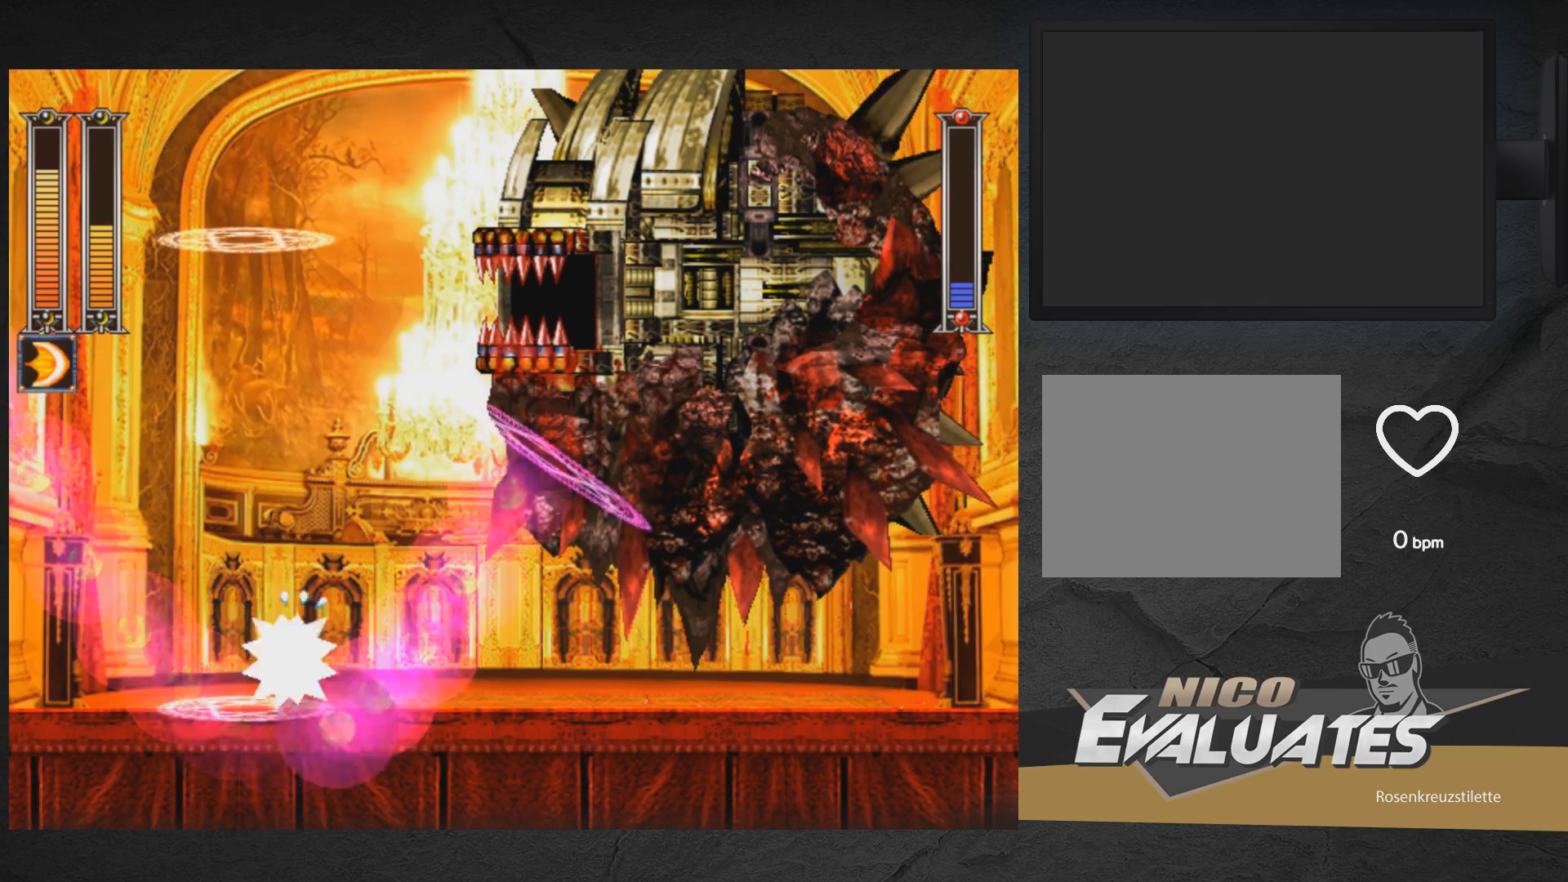
{"buttons": ["A", "DPAD_LEFT"], "right_stick": "center", "events": [[67, "A", "down"], [83, "DPAD_RIGHT", "up"], [350, "A", "up"], [367, "DPAD_LEFT", "down"], [433, "A", "down"]]}
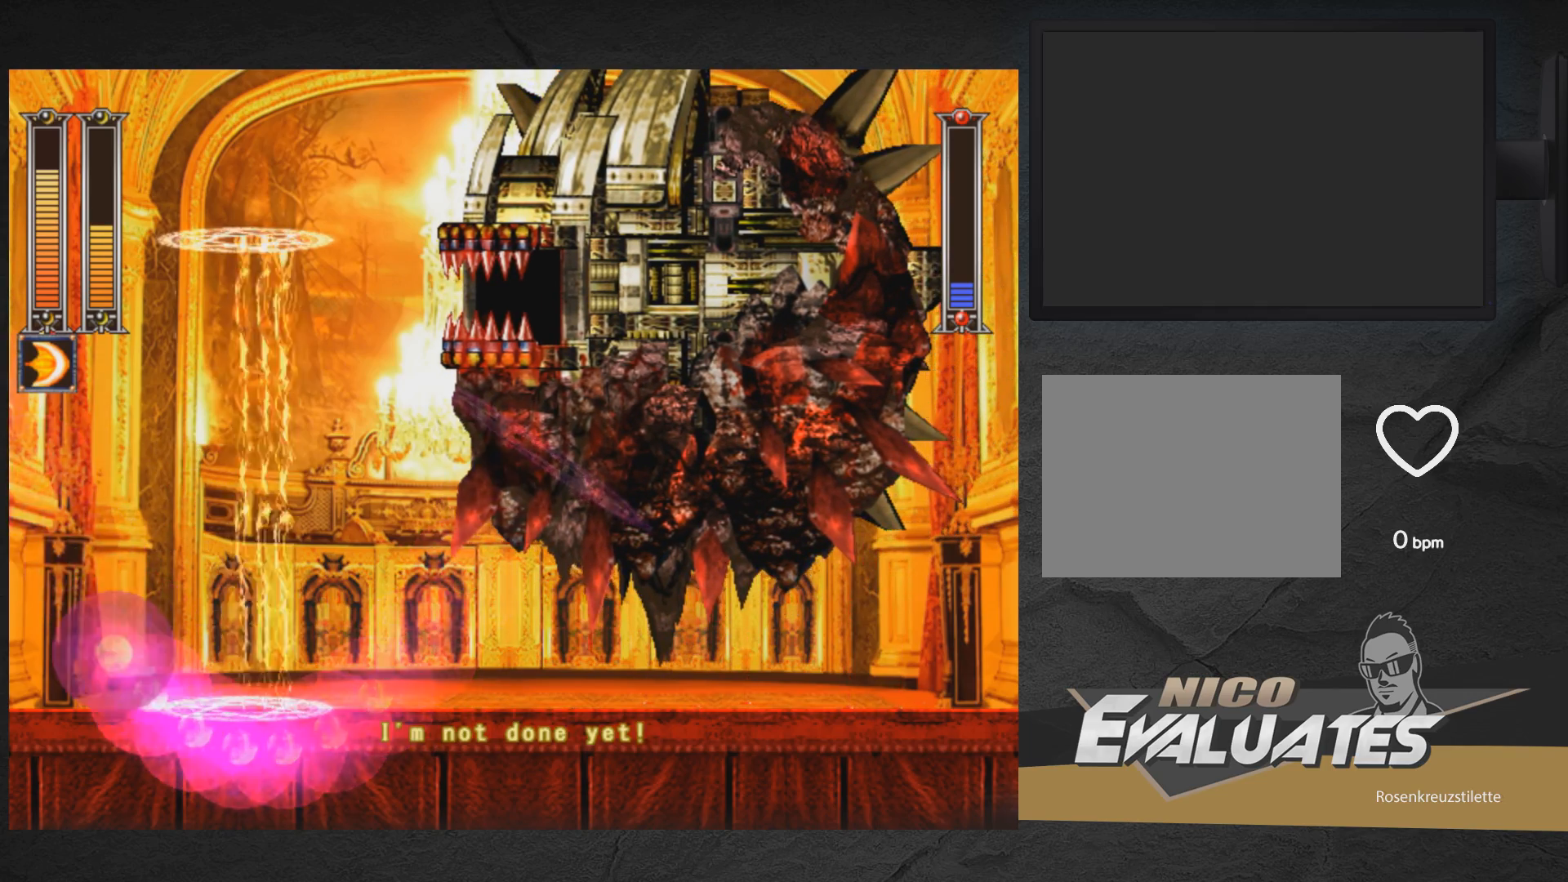
{"buttons": ["A"], "right_stick": "center", "events": [[17, "A", "up"], [467, "DPAD_LEFT", "up"], [483, "A", "down"]]}
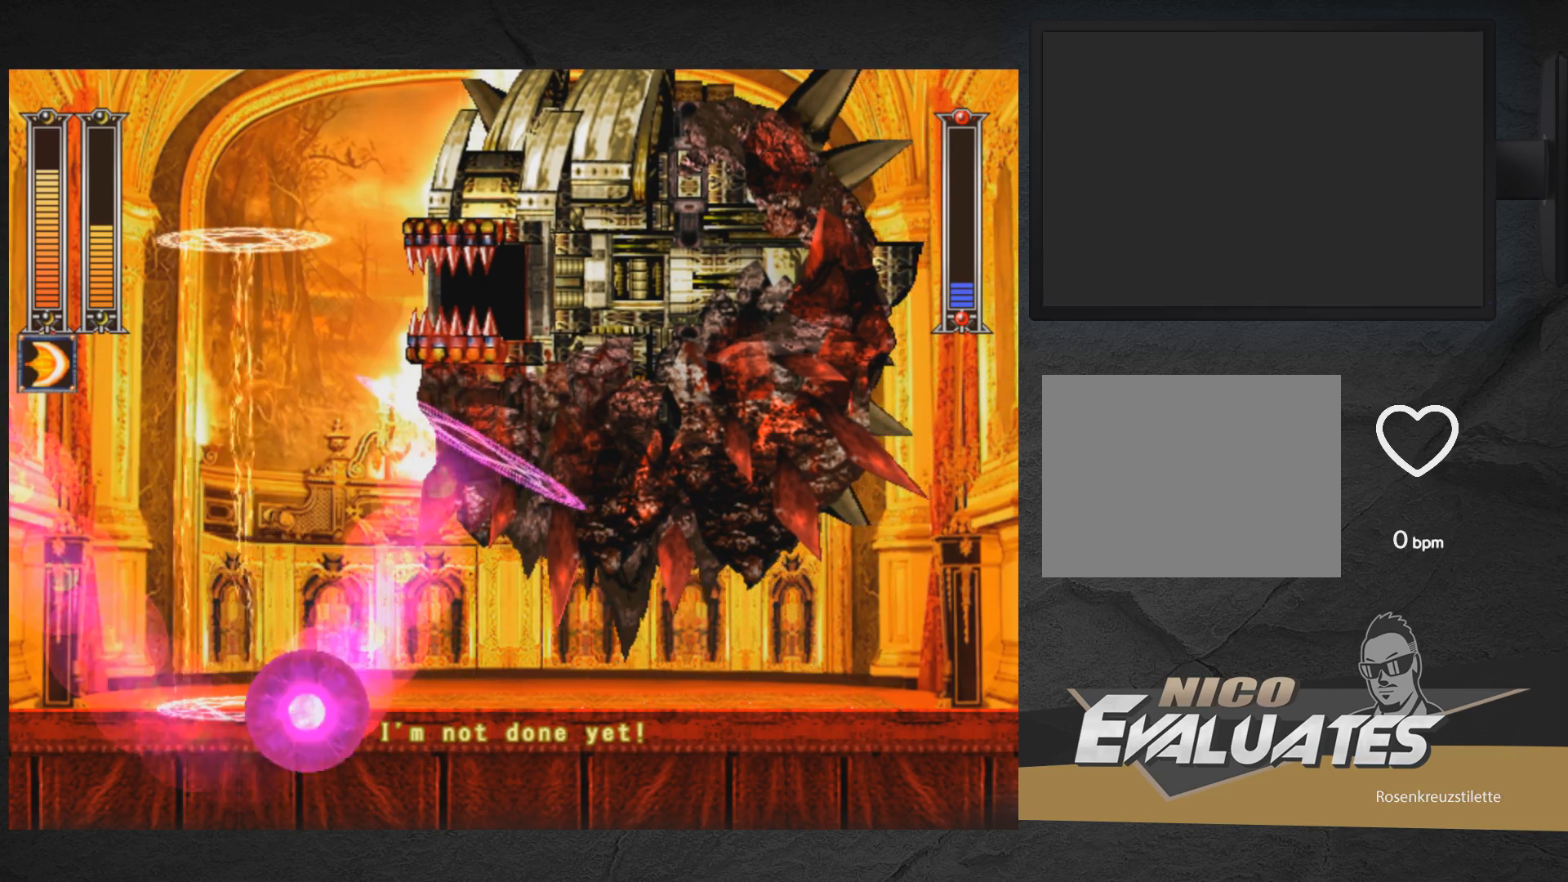
{"buttons": ["A", "DPAD_RIGHT"], "right_stick": "center", "events": [[150, "DPAD_RIGHT", "down"], [300, "DPAD_RIGHT", "up"], [350, "DPAD_LEFT", "down"], [450, "DPAD_LEFT", "up"], [500, "DPAD_RIGHT", "down"]]}
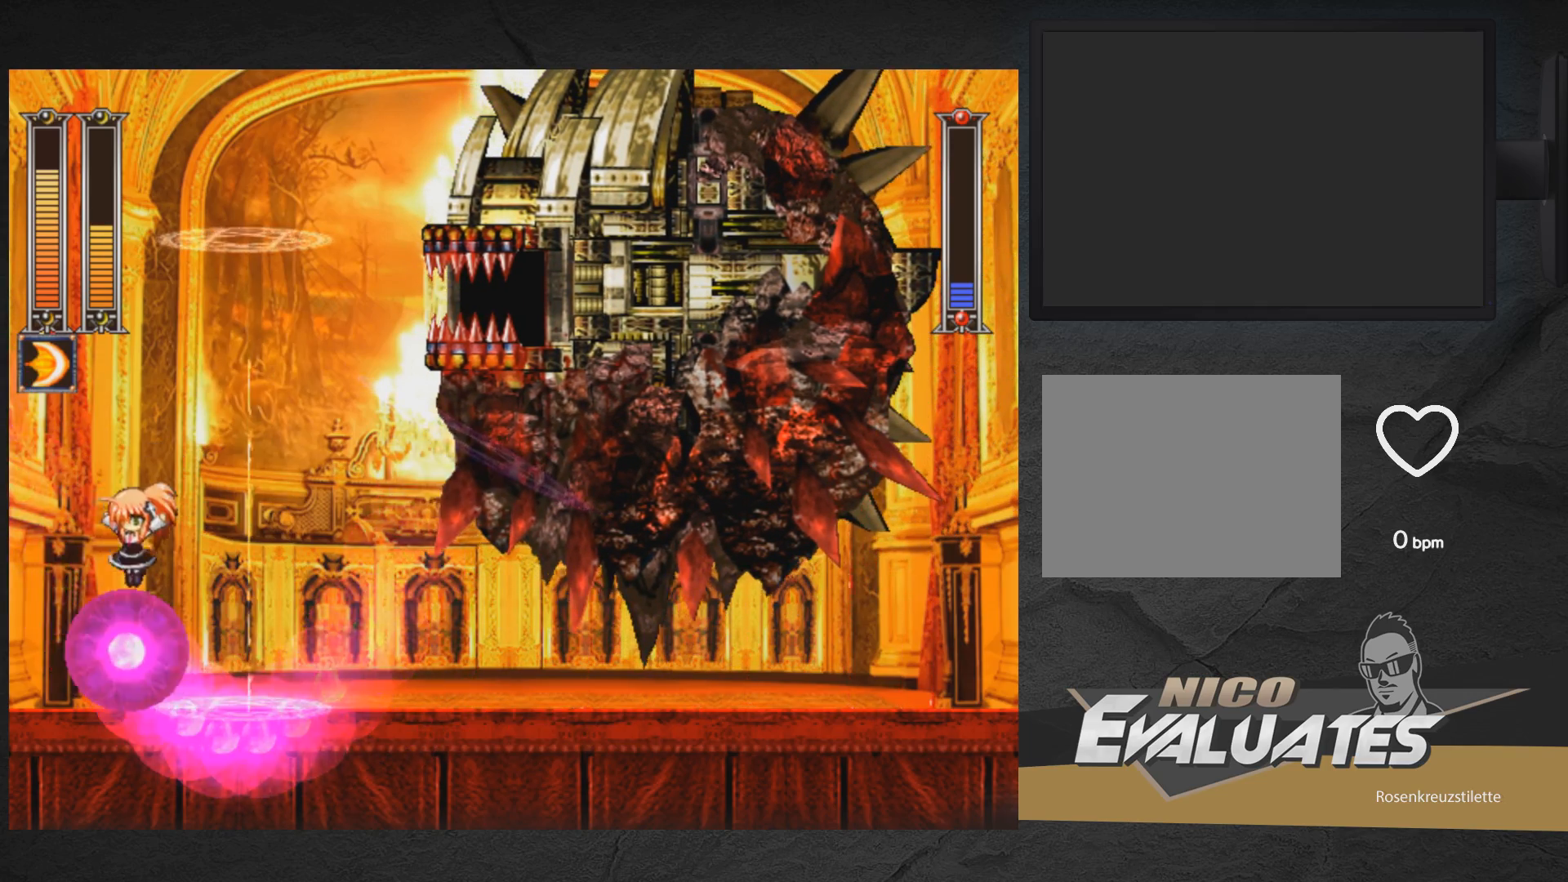
{"buttons": ["DPAD_RIGHT"], "right_stick": "center", "events": [[117, "DPAD_RIGHT", "up"], [150, "DPAD_LEFT", "down"], [283, "DPAD_LEFT", "up"], [350, "A", "up"], [433, "DPAD_RIGHT", "down"]]}
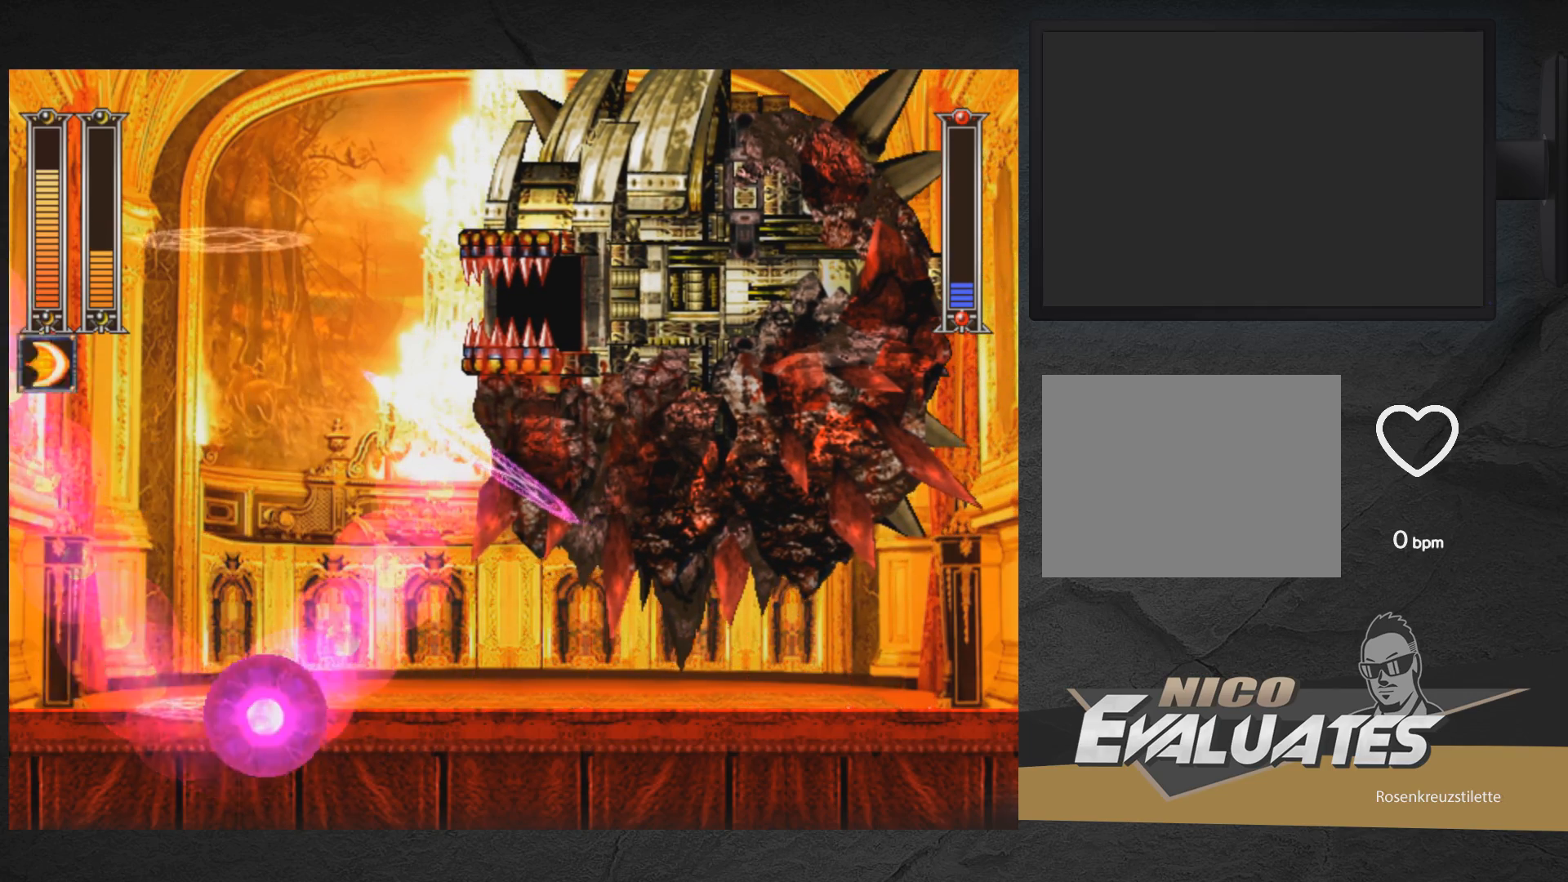
{"buttons": ["DPAD_RIGHT"], "right_stick": "center", "events": []}
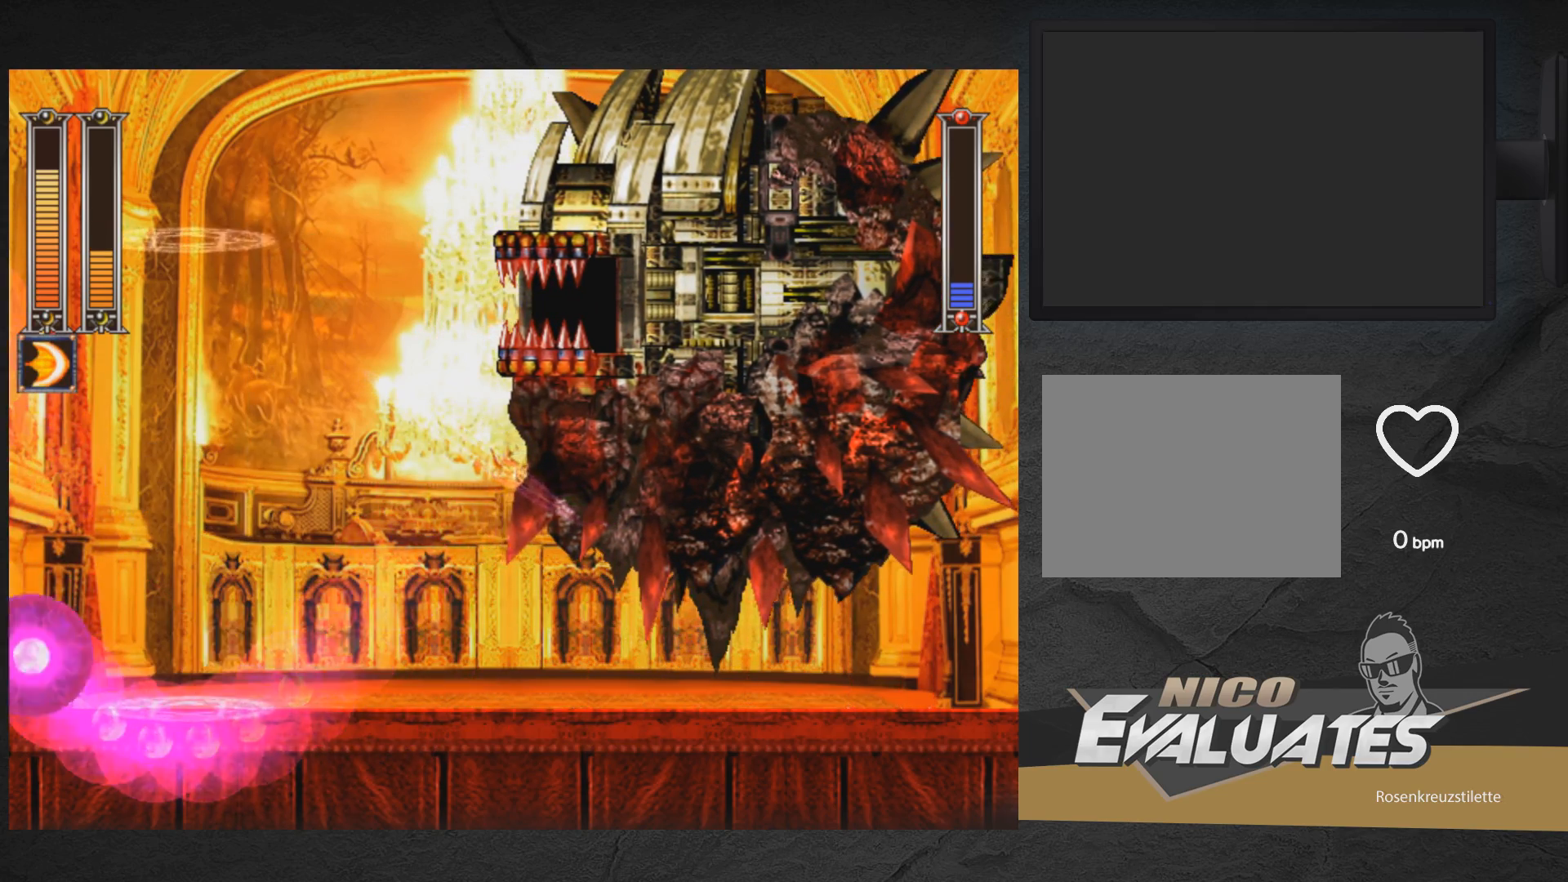
{"buttons": ["A"], "right_stick": "center", "events": [[417, "A", "down"], [433, "DPAD_RIGHT", "up"]]}
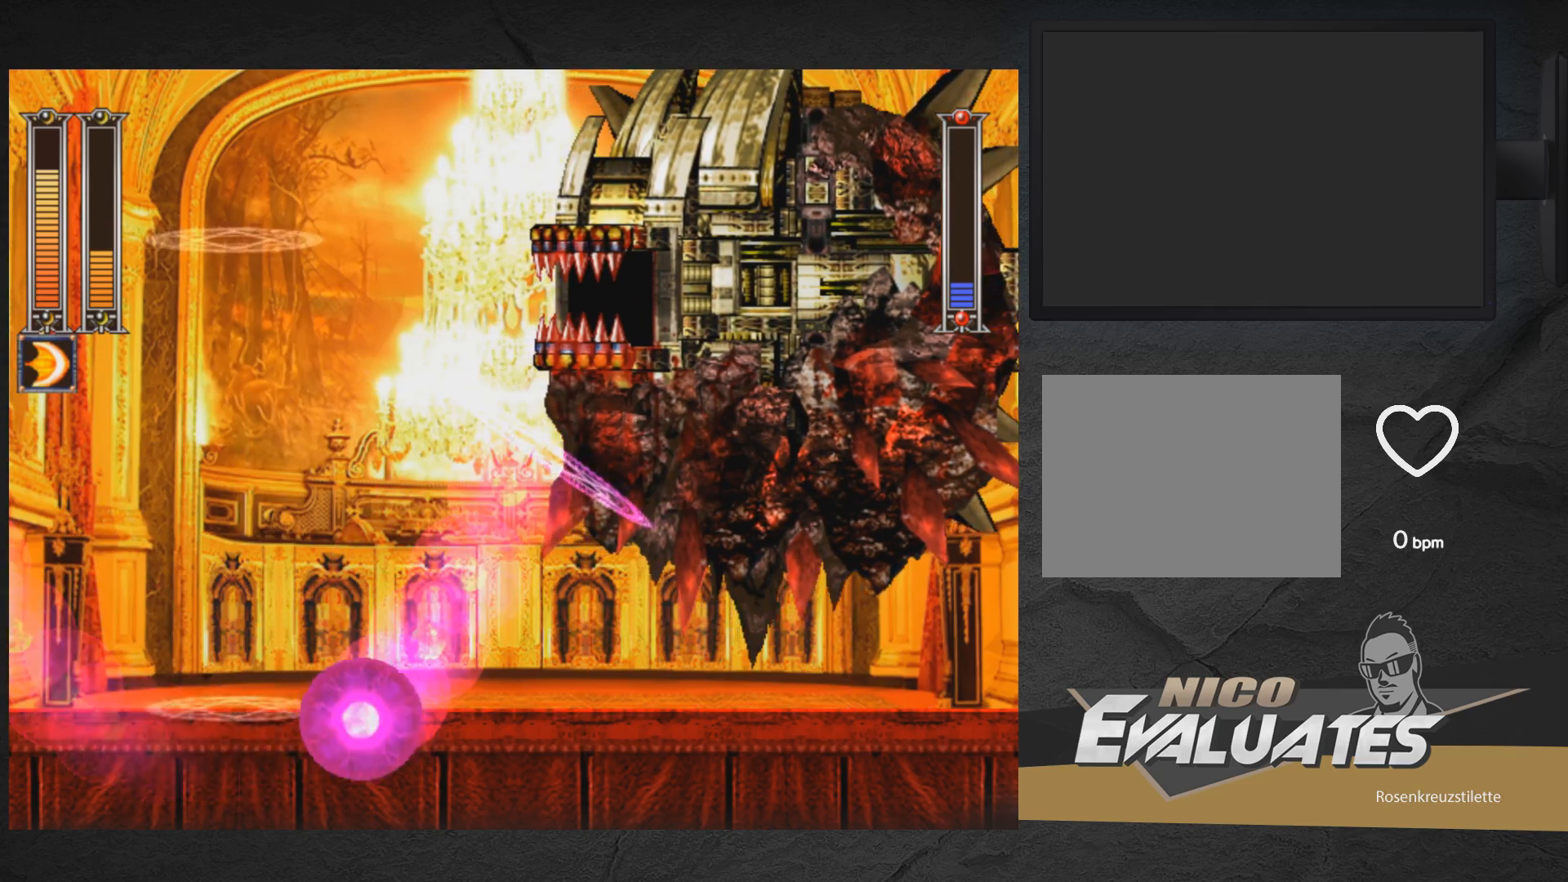
{"buttons": ["DPAD_LEFT"], "right_stick": "center", "events": [[83, "DPAD_RIGHT", "down"], [417, "DPAD_RIGHT", "up"], [450, "A", "up"], [500, "DPAD_LEFT", "down"]]}
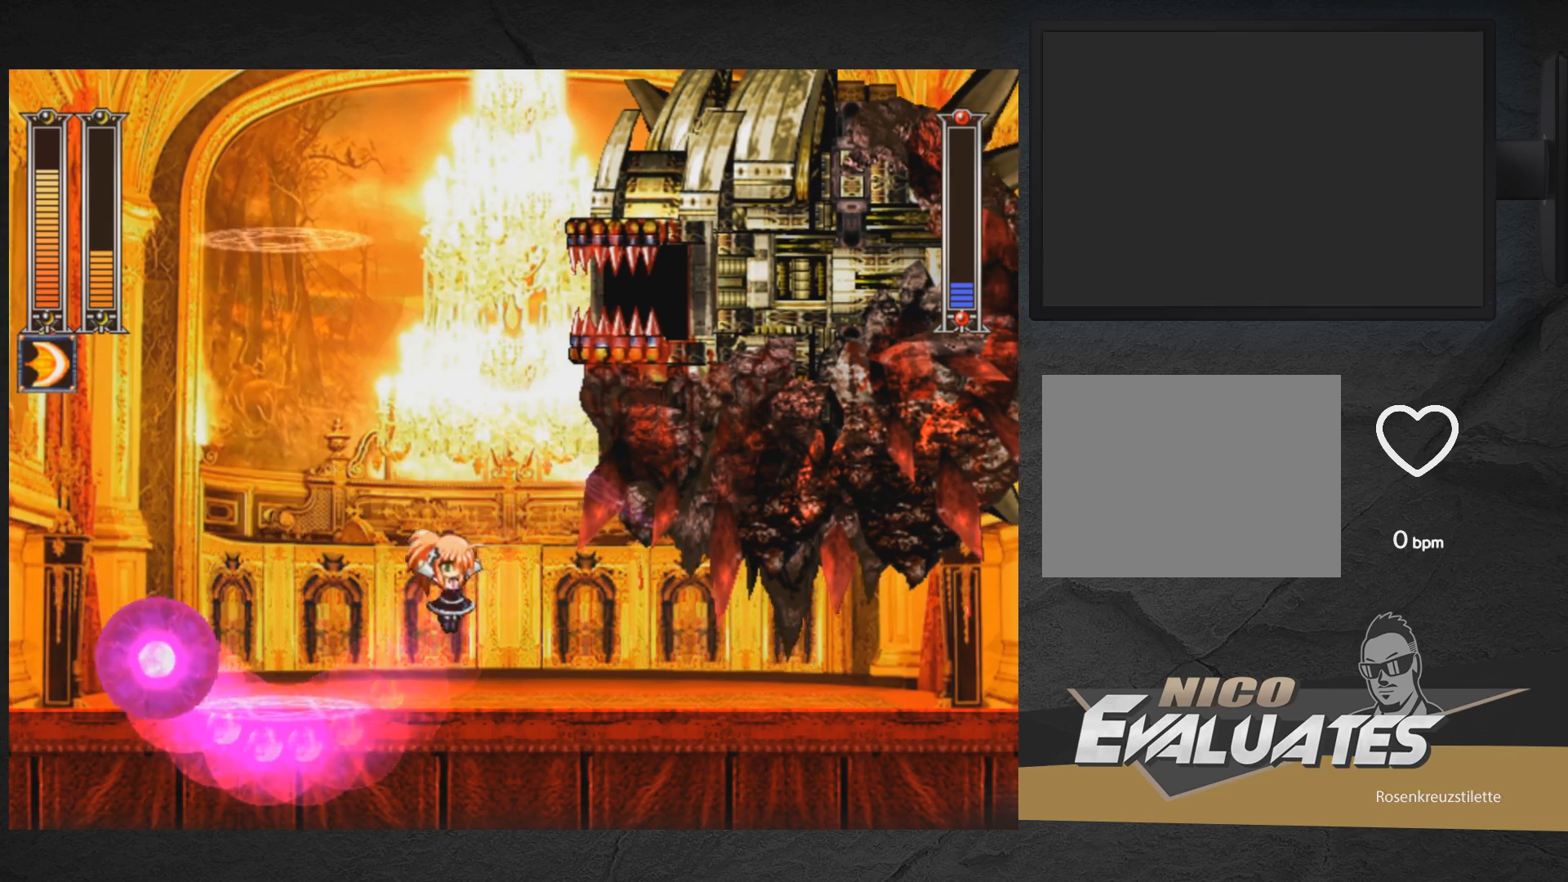
{"buttons": ["A", "DPAD_LEFT"], "right_stick": "center", "events": [[267, "A", "down"]]}